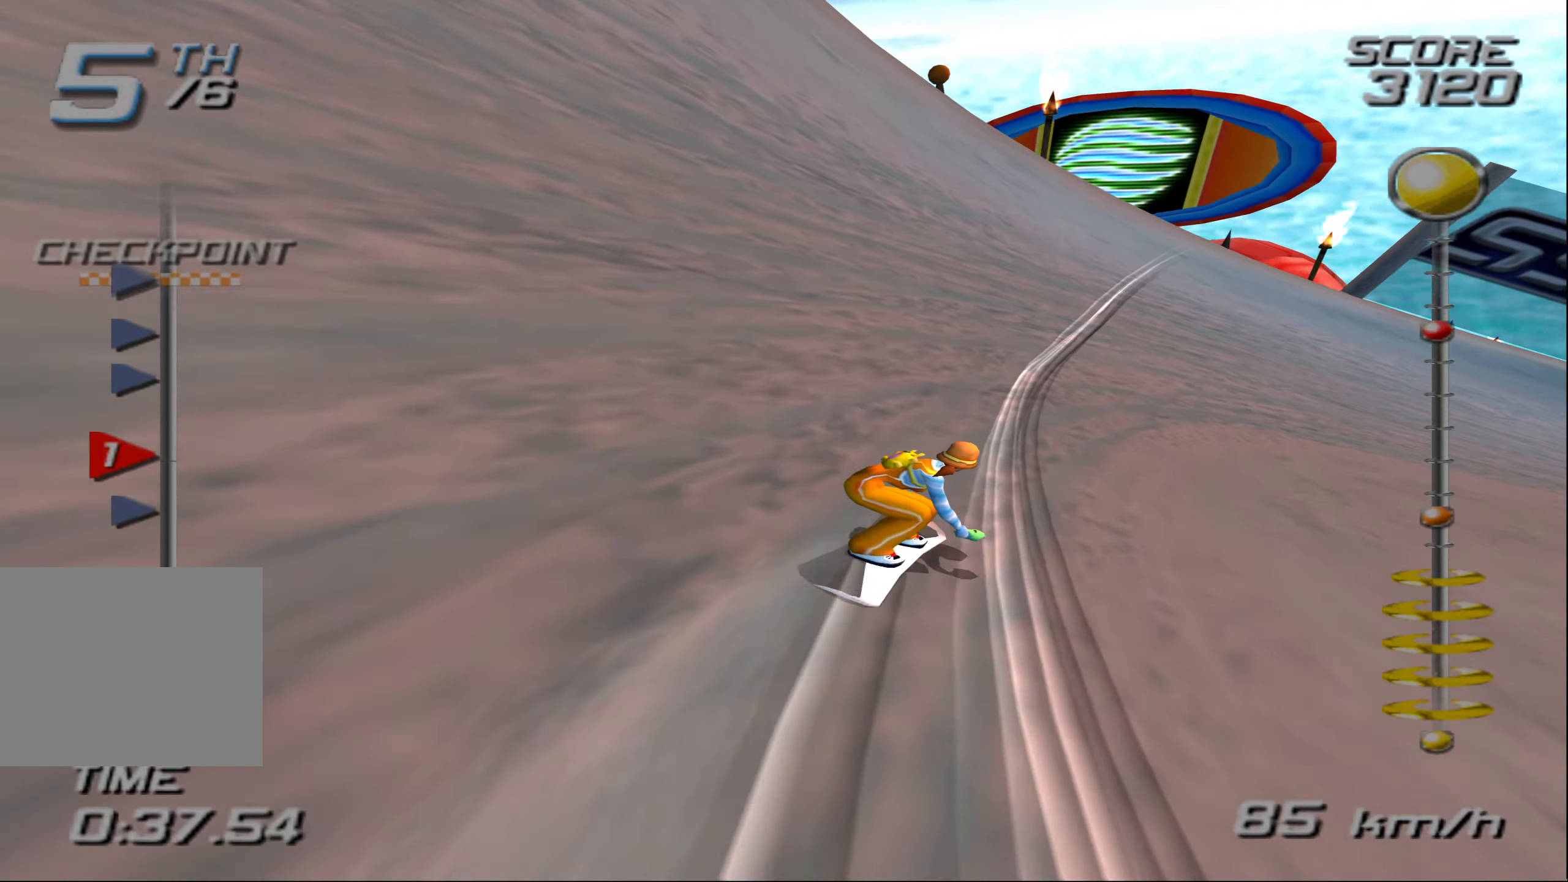
Gameplay with a controller (PlayStation layout); each line is a JSON object with the inputs held at the frame after it. "events" lists button and stick changes between this image and that frame as [ms after this image, input, new state], when the widget could be followed in between. Not read: L3 R3.
{"buttons": ["CROSS"], "left_stick": "right", "right_stick": "center", "events": []}
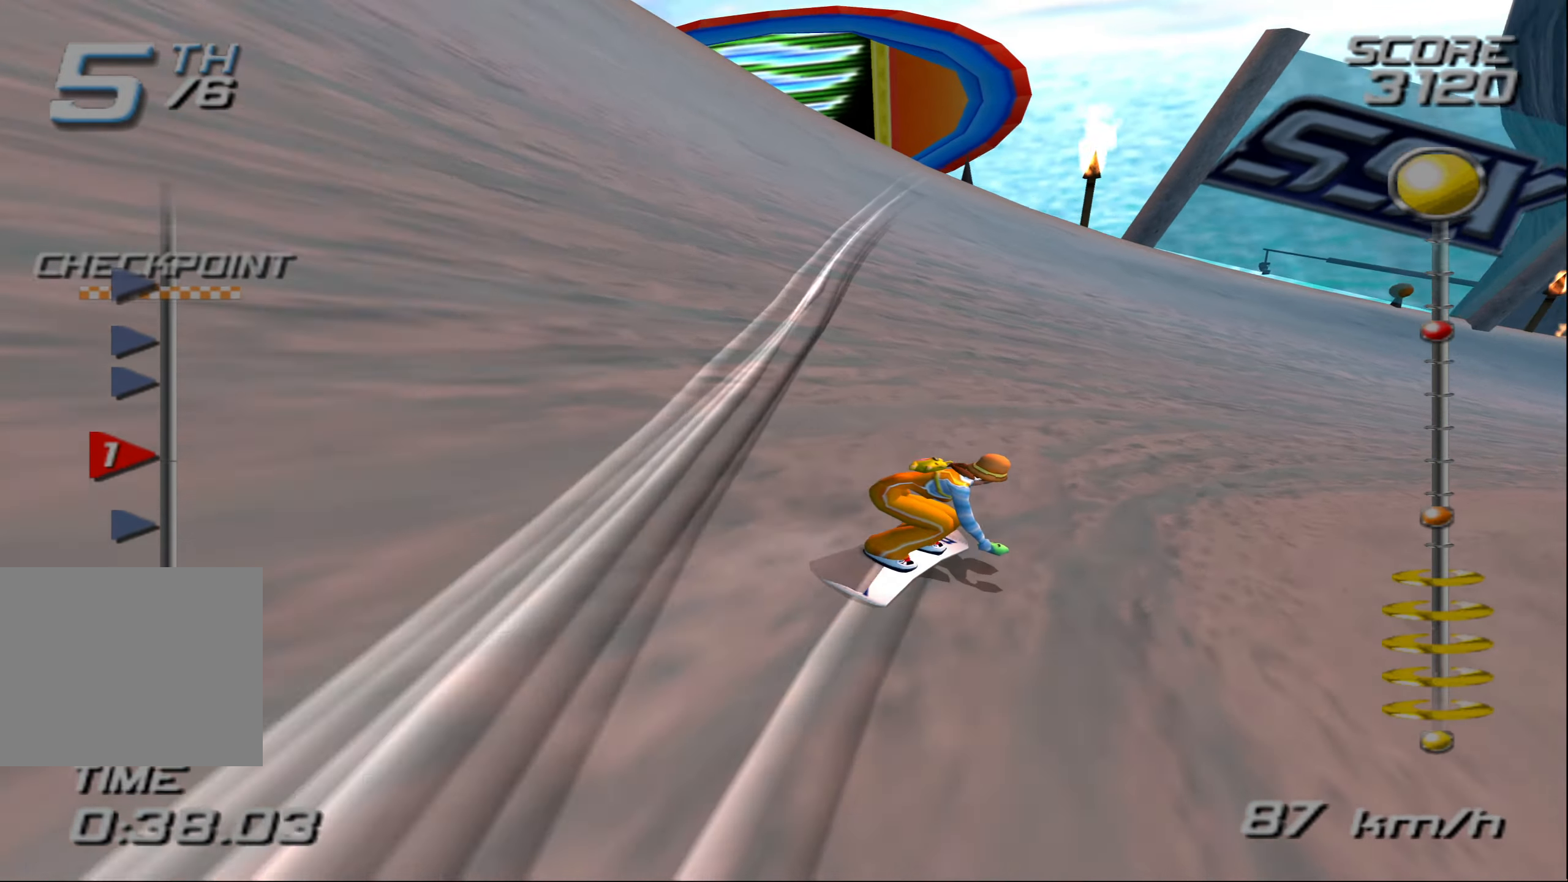
{"buttons": ["CROSS"], "left_stick": "right", "right_stick": "center", "events": []}
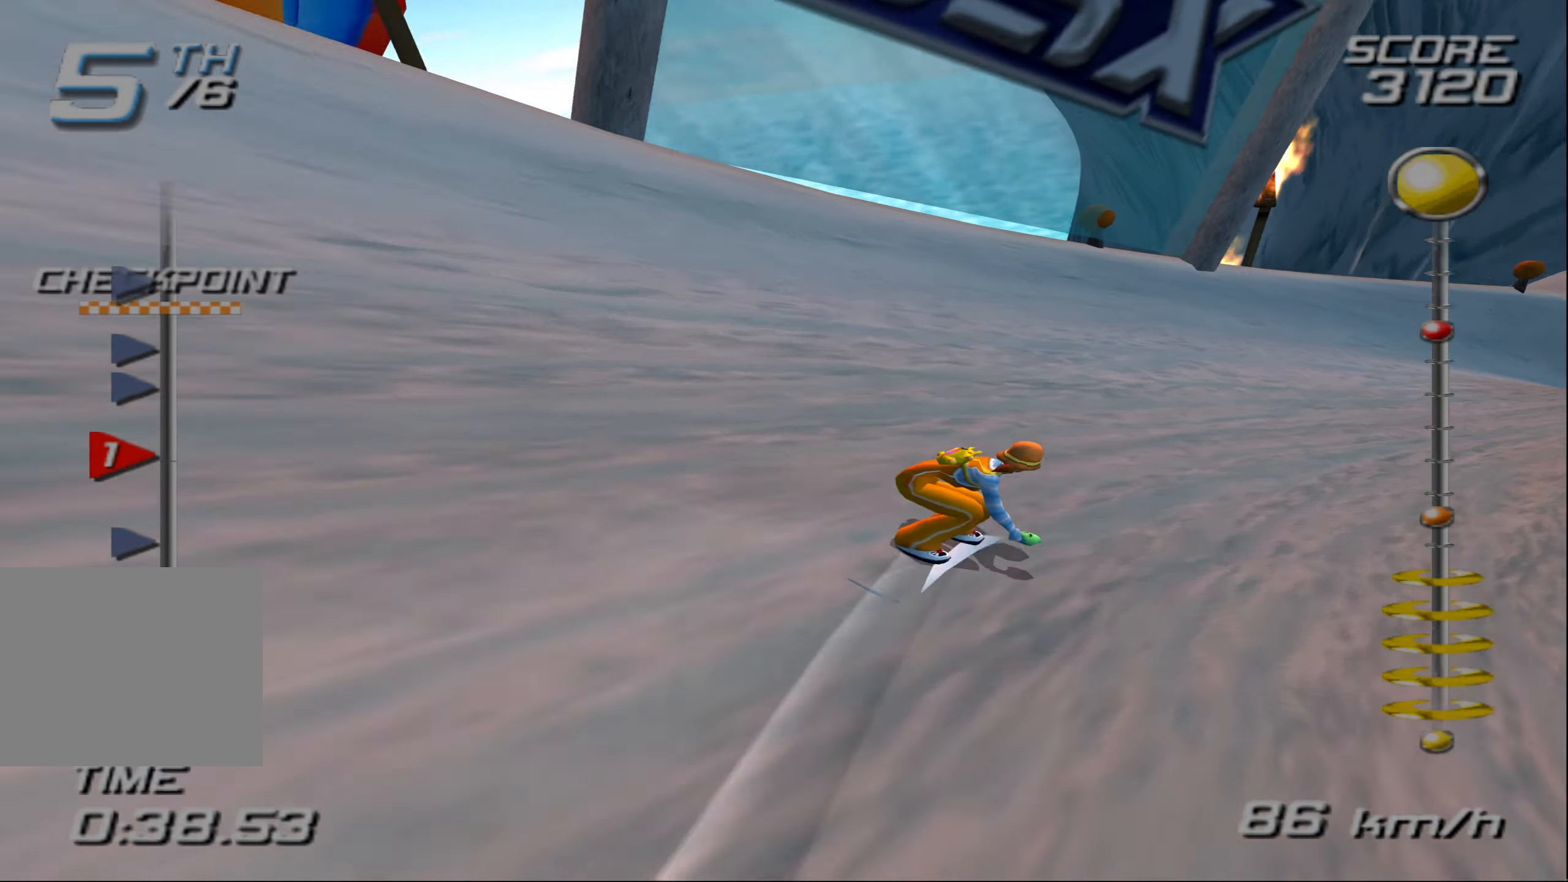
{"buttons": ["CROSS"], "left_stick": "right", "right_stick": "center", "events": []}
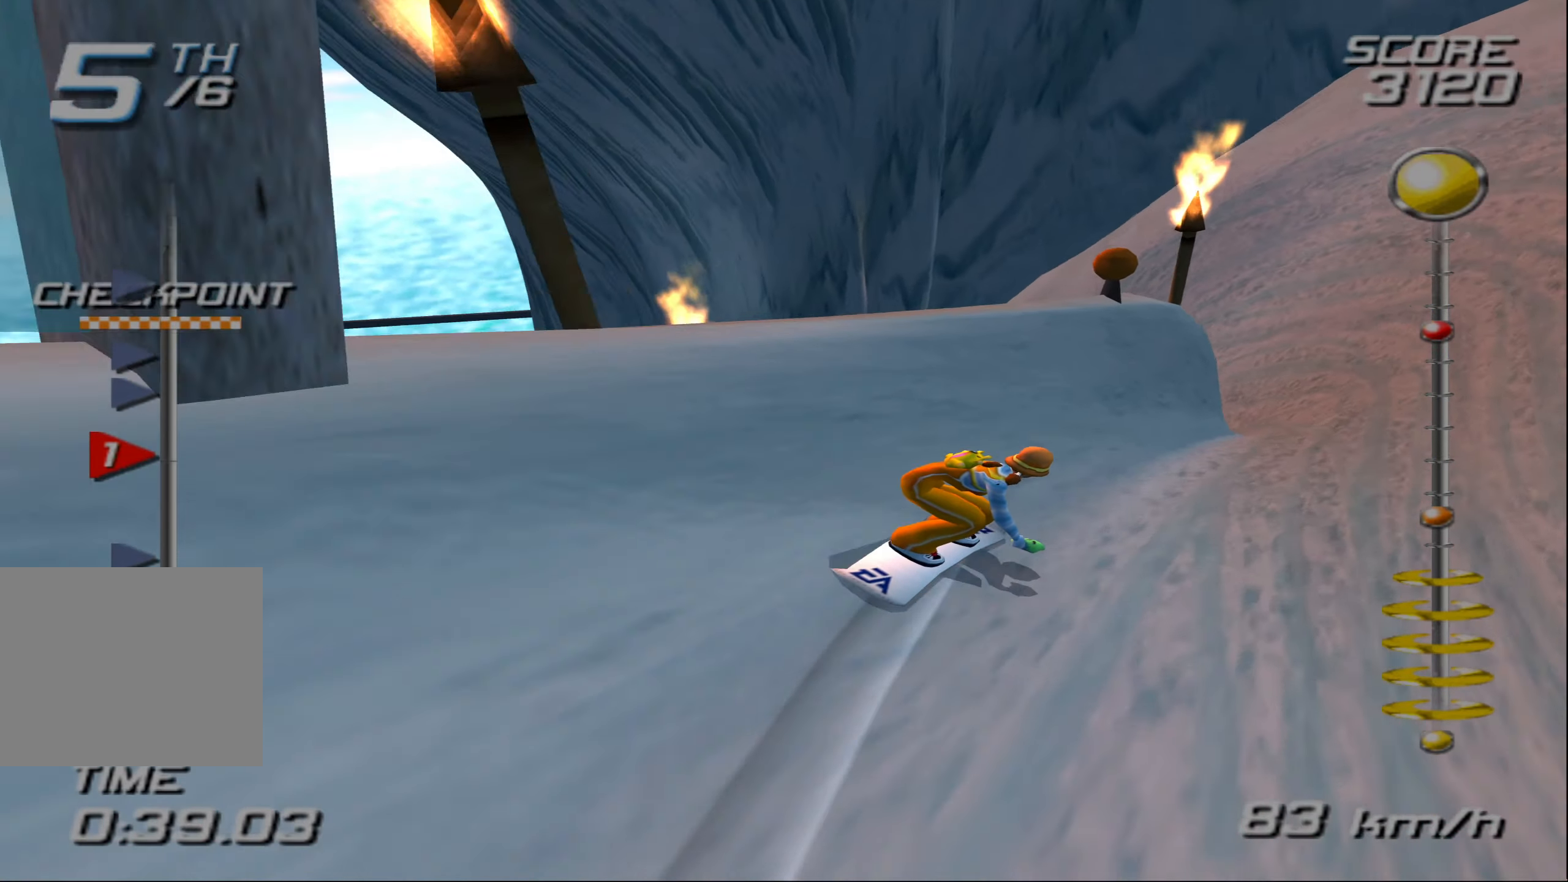
{"buttons": ["CROSS"], "left_stick": "left", "right_stick": "center", "events": [[116, "left_stick", "up-left"], [233, "left_stick", "left"]]}
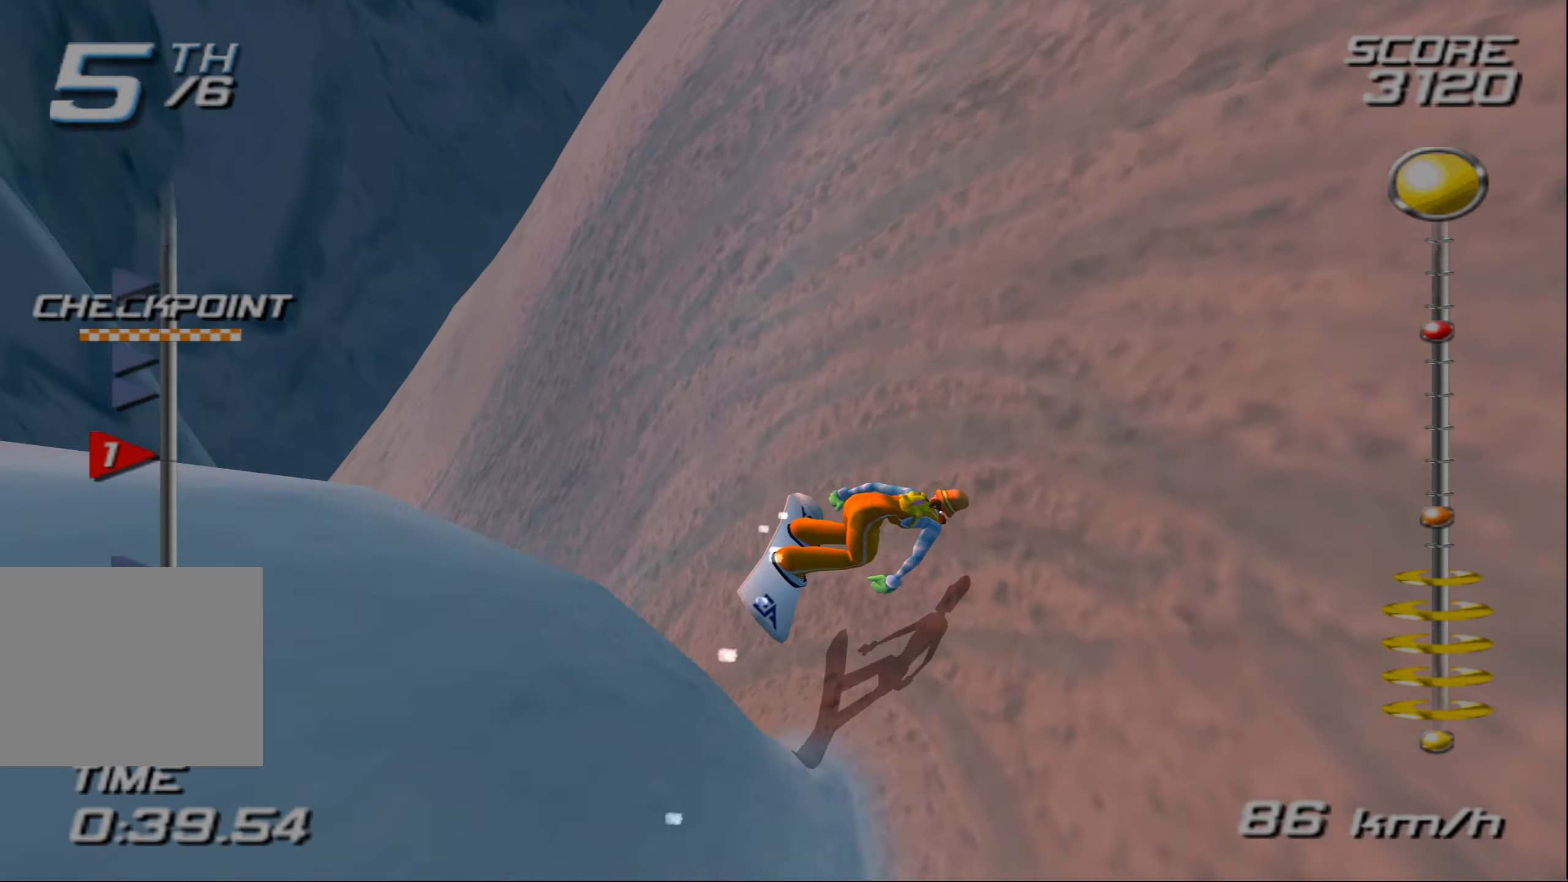
{"buttons": ["CROSS"], "left_stick": "left", "right_stick": "center", "events": []}
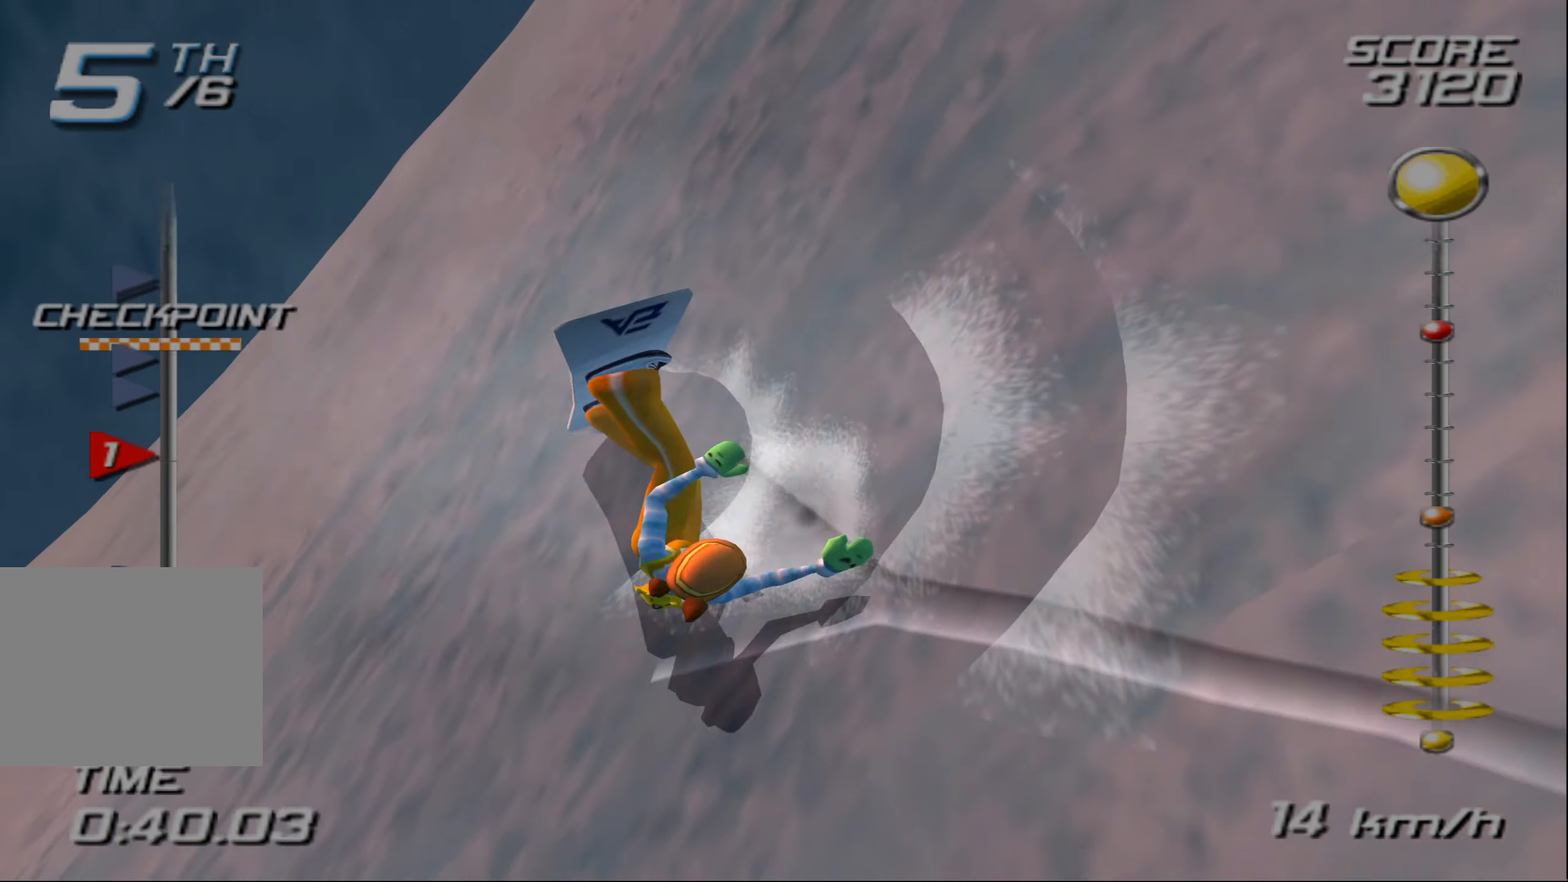
{"buttons": ["CROSS"], "left_stick": "up-left", "right_stick": "center", "events": [[500, "left_stick", "up-left"]]}
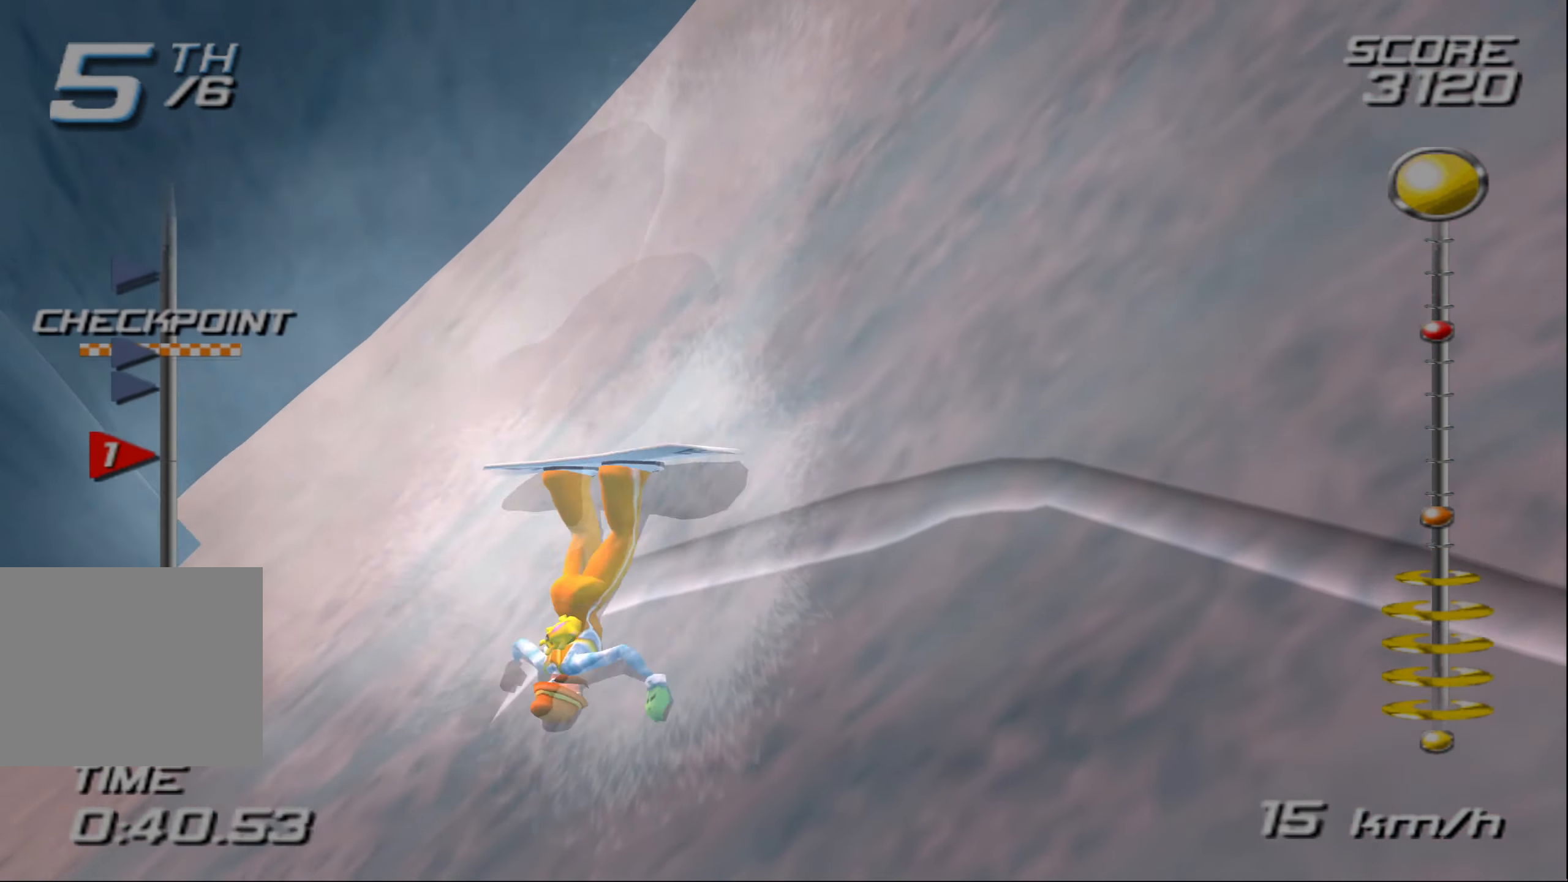
{"buttons": ["CROSS"], "left_stick": "left", "right_stick": "center", "events": [[150, "left_stick", "left"]]}
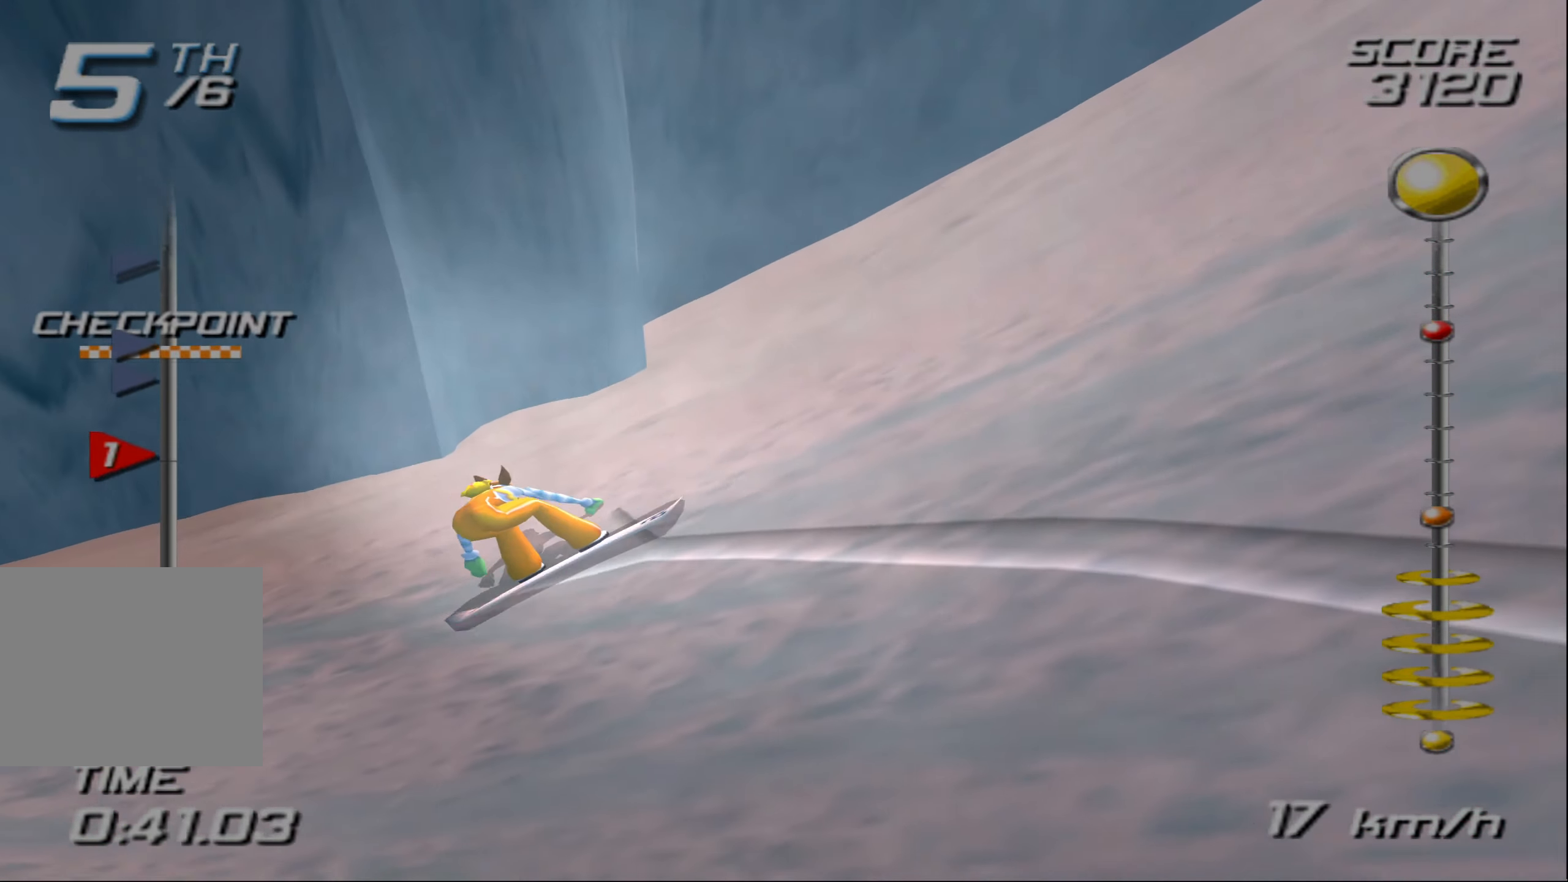
{"buttons": ["CROSS"], "left_stick": "up-left", "right_stick": "center", "events": [[216, "left_stick", "up-left"]]}
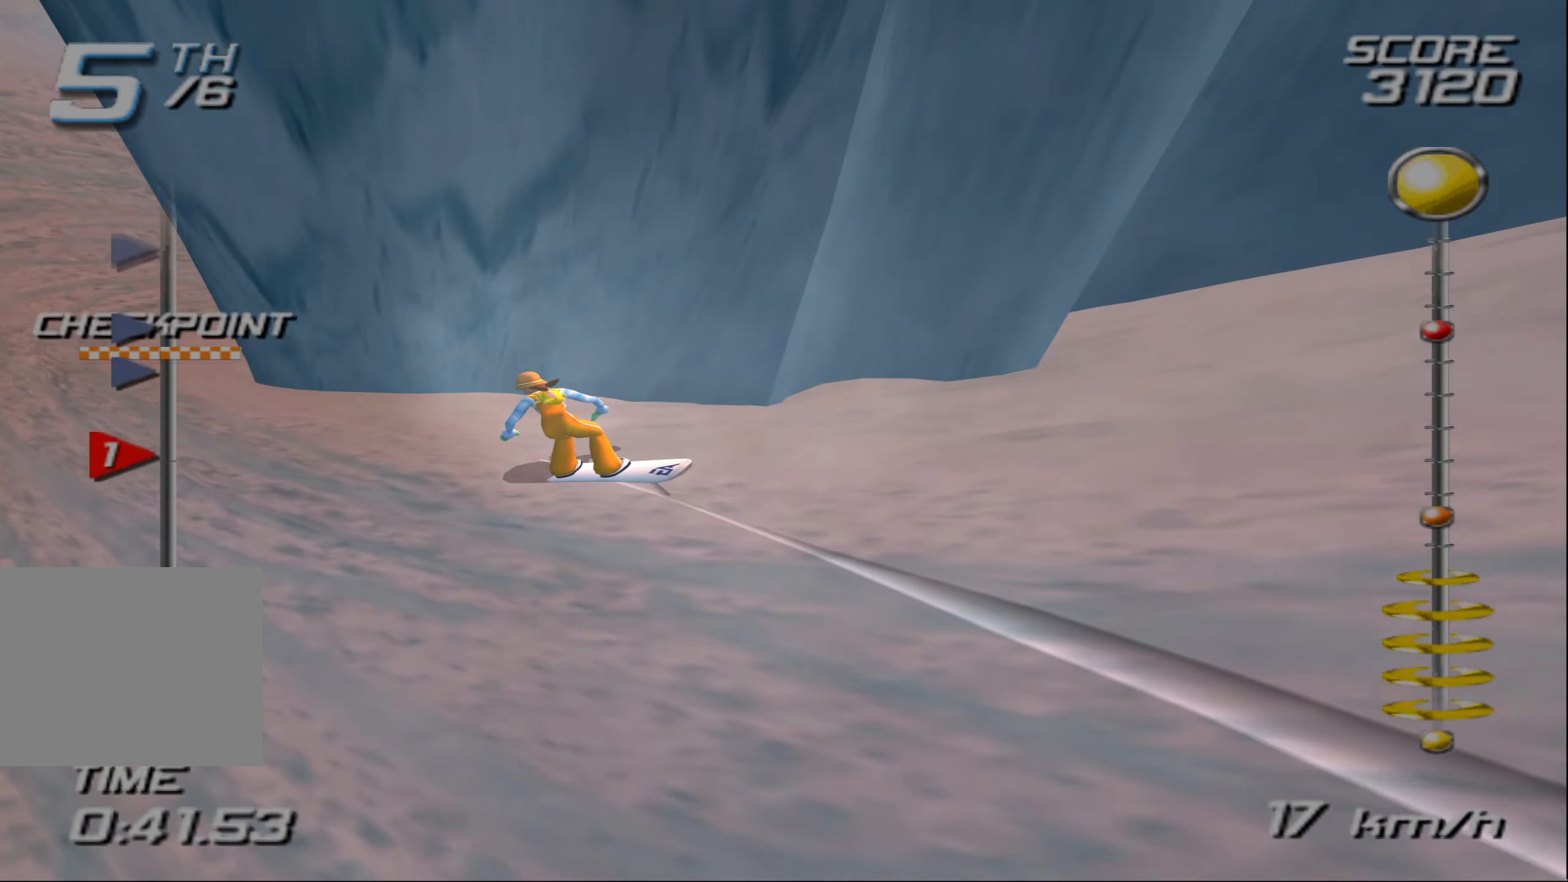
{"buttons": ["CROSS"], "left_stick": "left", "right_stick": "center", "events": [[283, "left_stick", "left"]]}
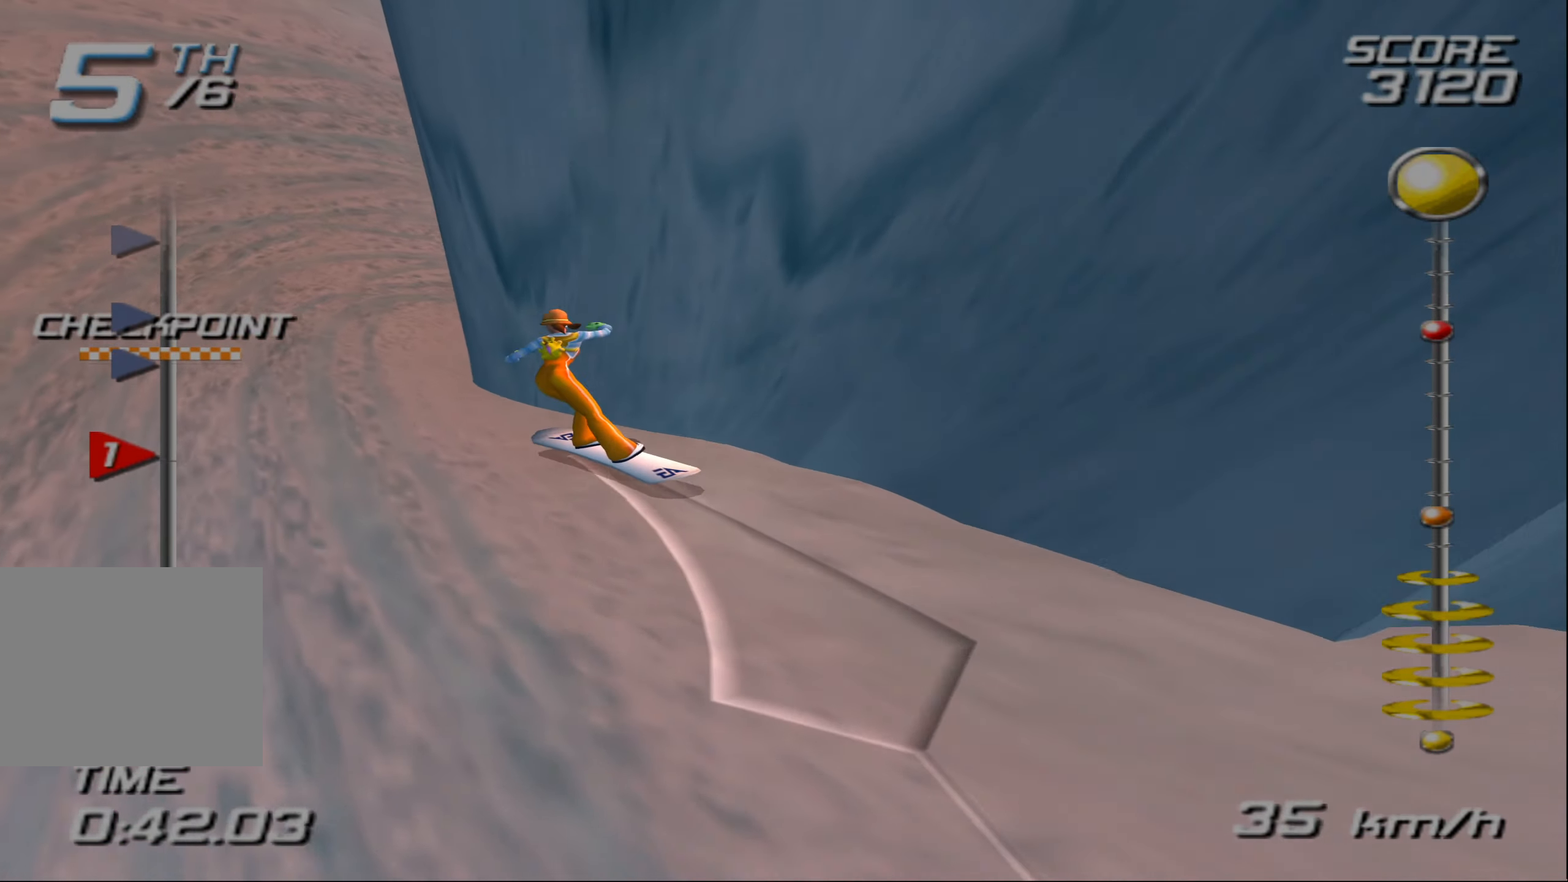
{"buttons": ["CROSS"], "left_stick": "up-right", "right_stick": "center", "events": [[116, "left_stick", "up"], [217, "left_stick", "up-right"]]}
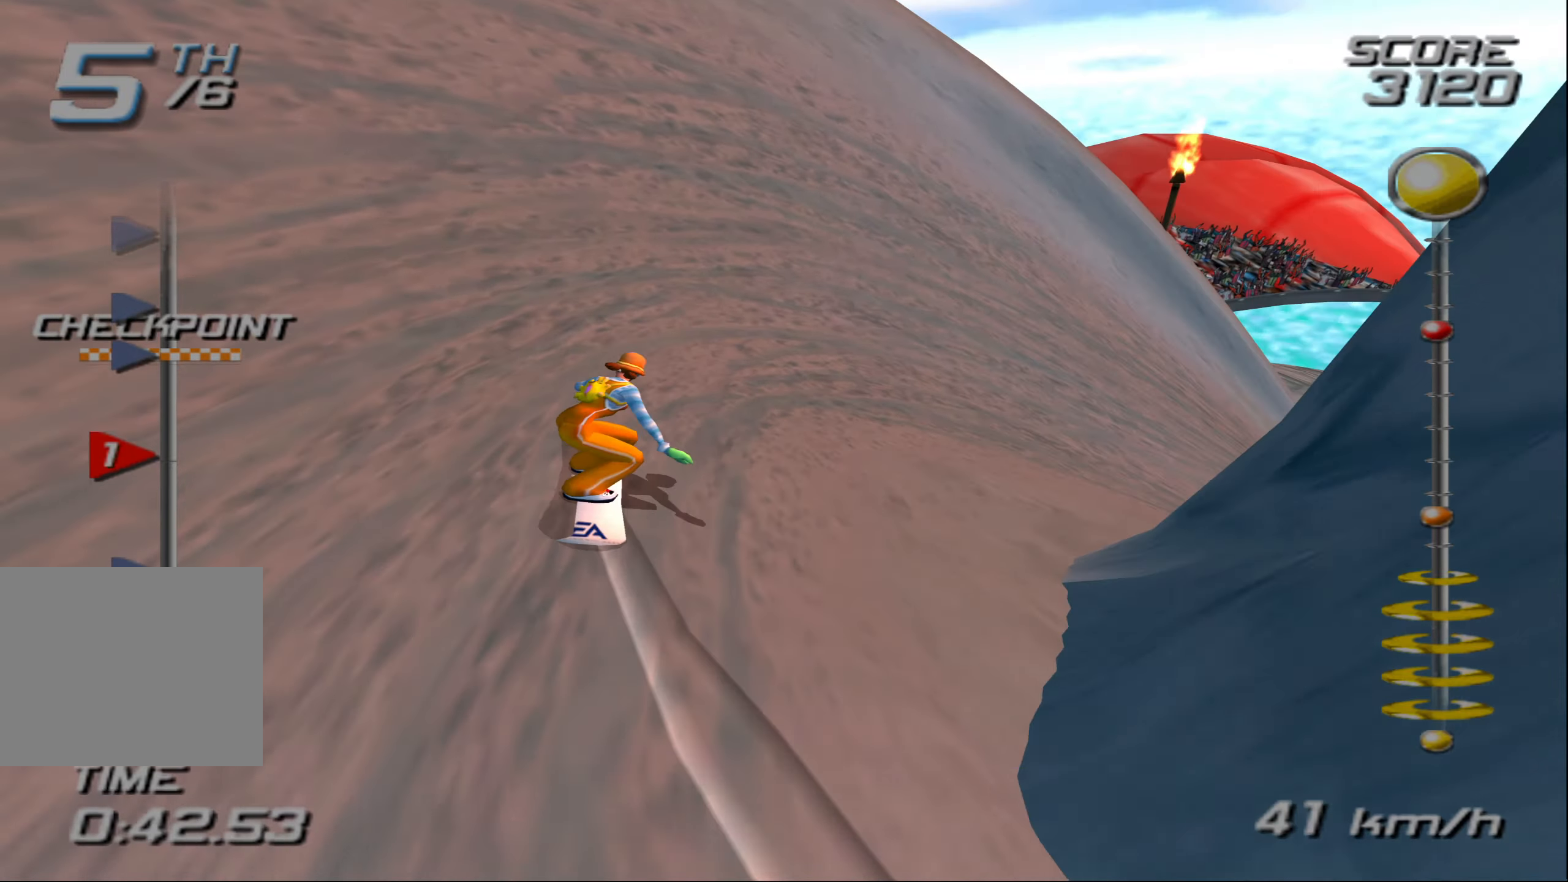
{"buttons": ["CROSS"], "left_stick": "center", "right_stick": "center", "events": [[367, "left_stick", "center"]]}
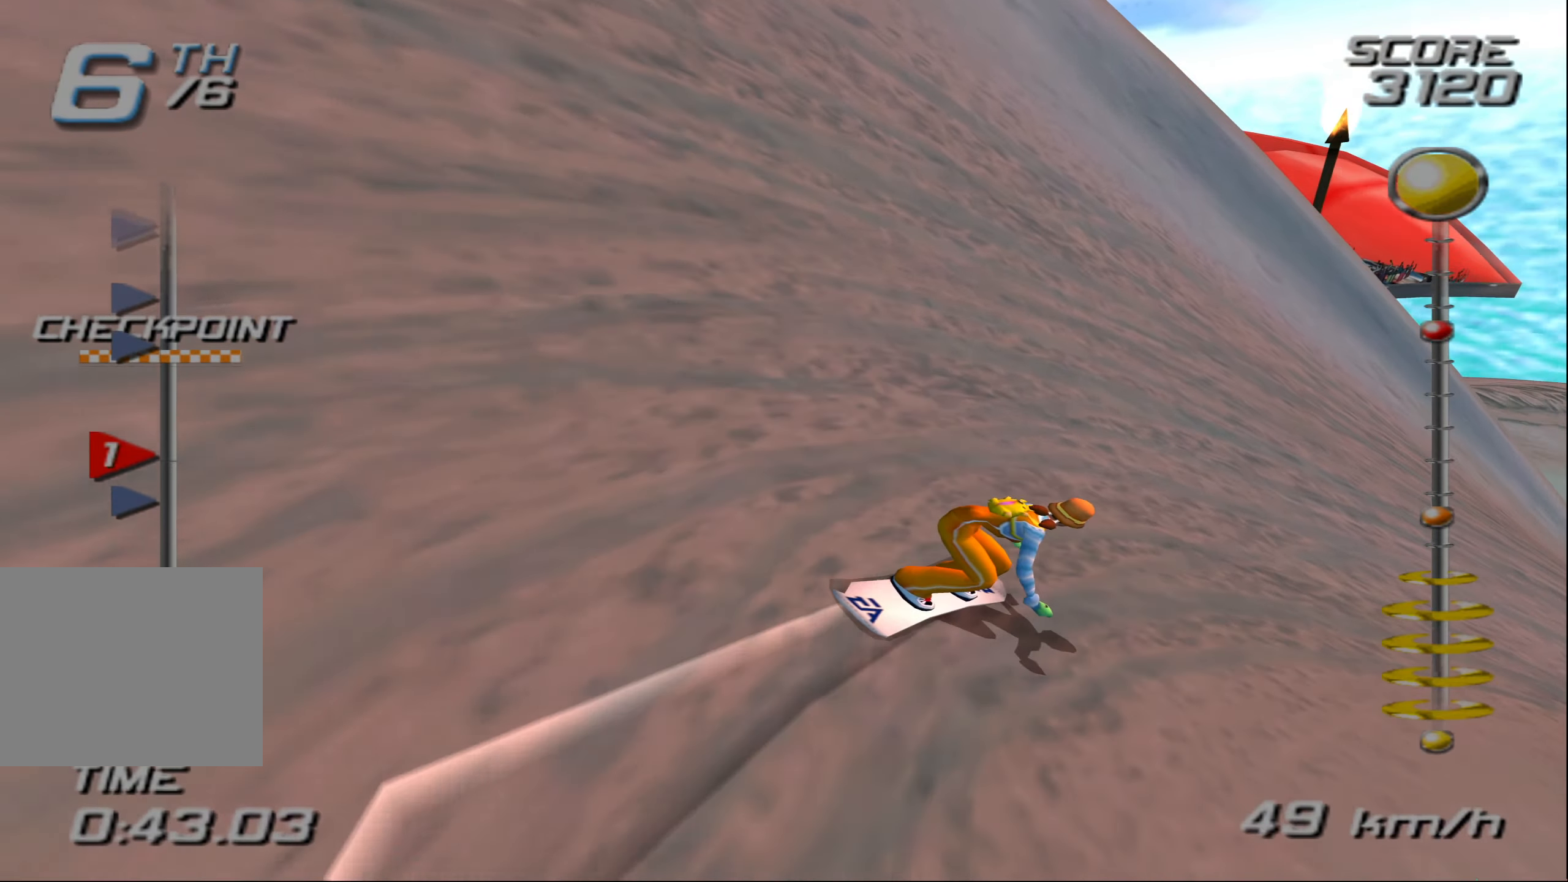
{"buttons": ["CROSS"], "left_stick": "right", "right_stick": "center", "events": [[400, "left_stick", "right"], [417, "CROSS", "up"], [467, "CROSS", "down"]]}
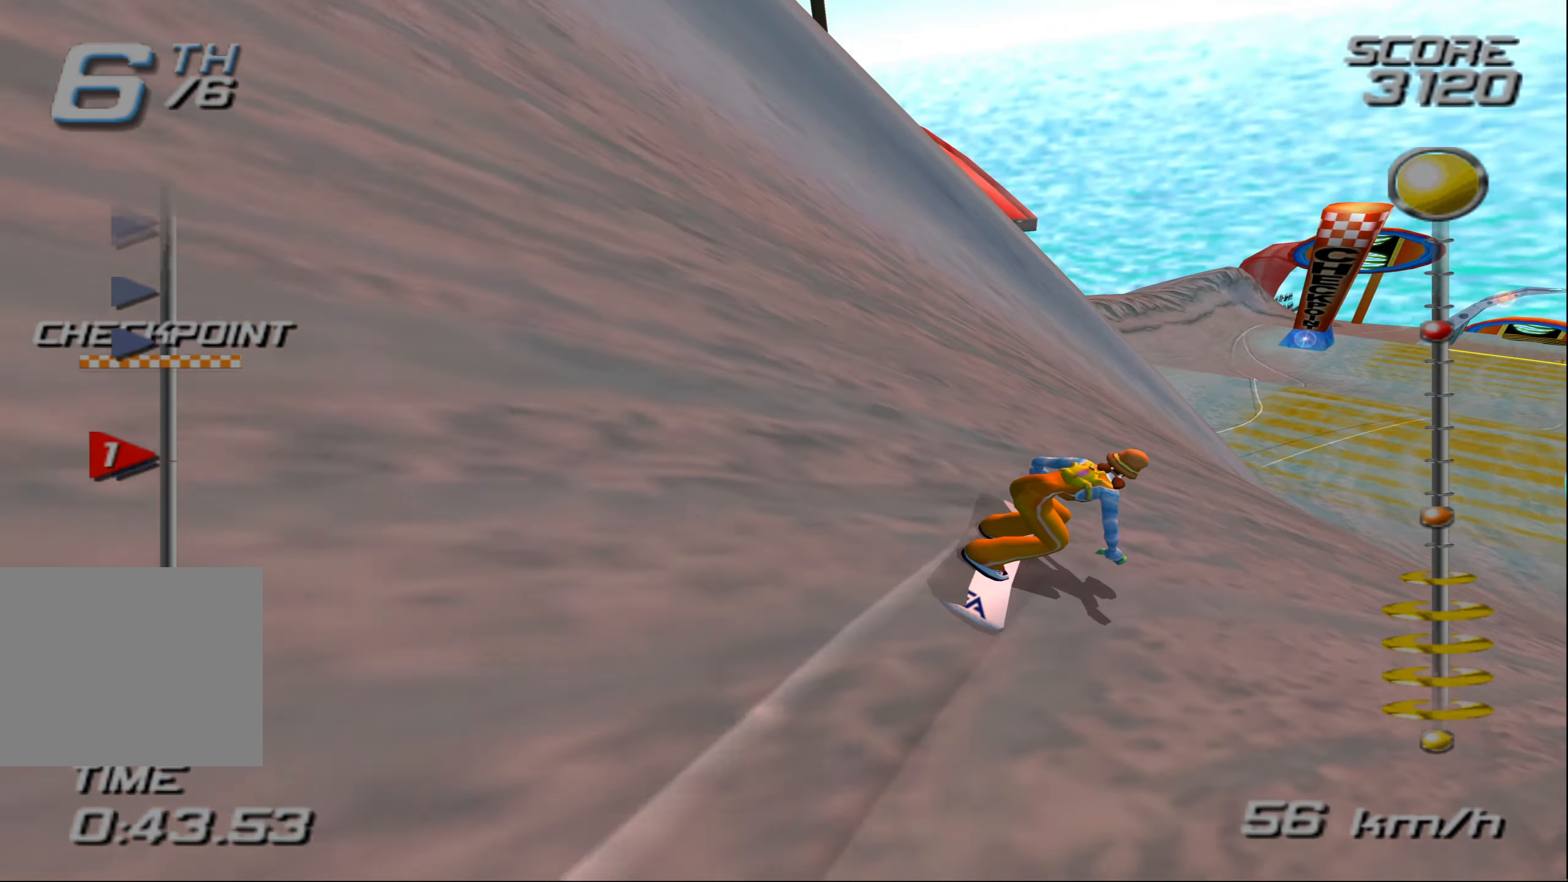
{"buttons": ["CROSS"], "left_stick": "right", "right_stick": "center", "events": [[33, "left_stick", "center"], [283, "left_stick", "right"]]}
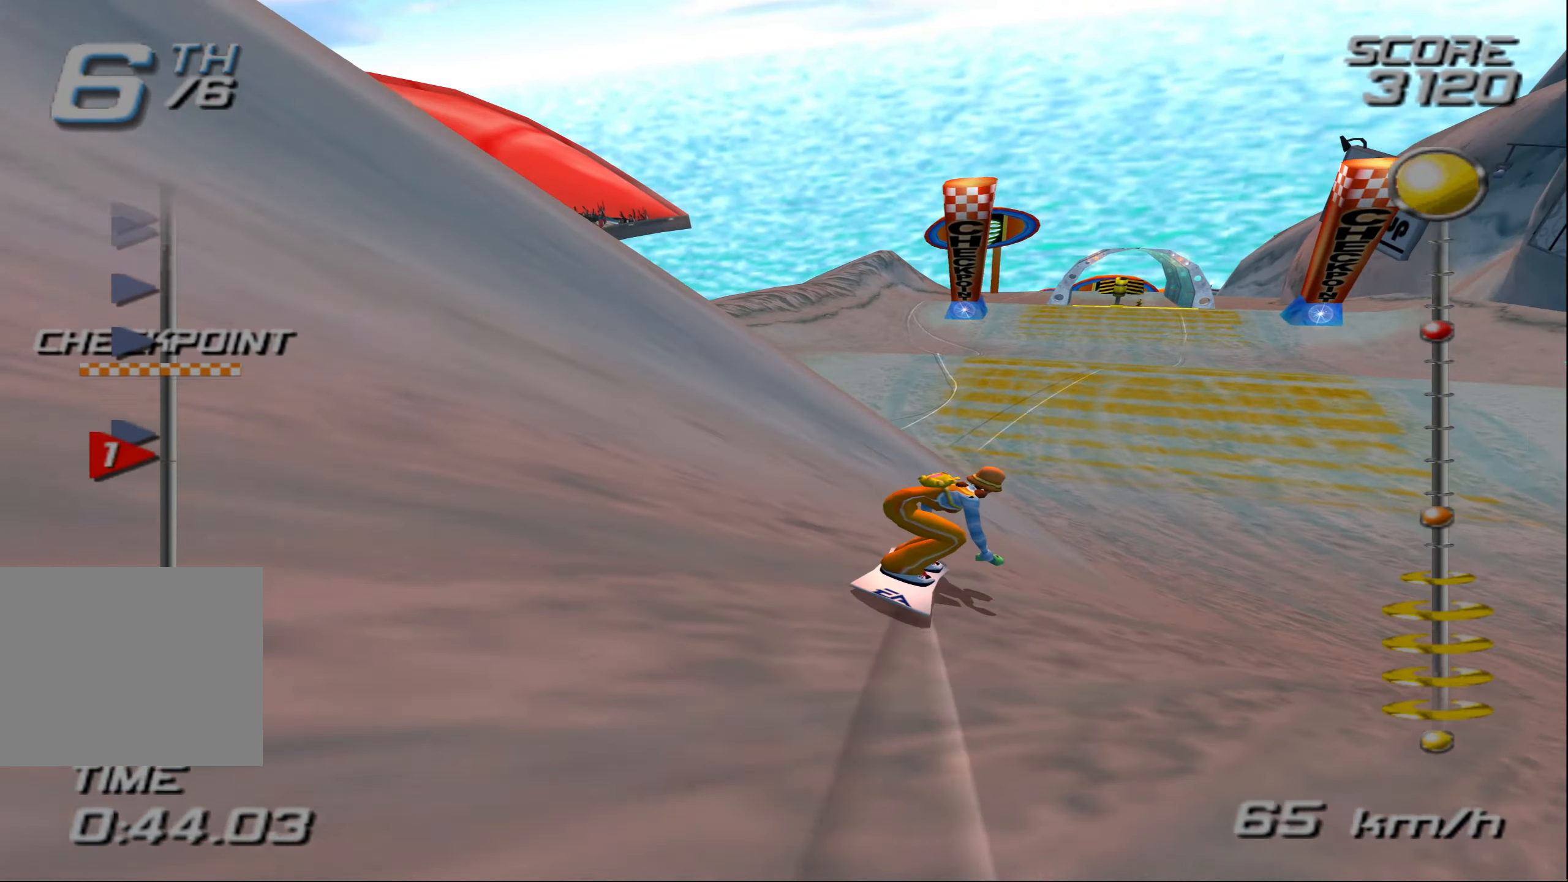
{"buttons": ["CROSS"], "left_stick": "center", "right_stick": "center", "events": [[433, "left_stick", "center"]]}
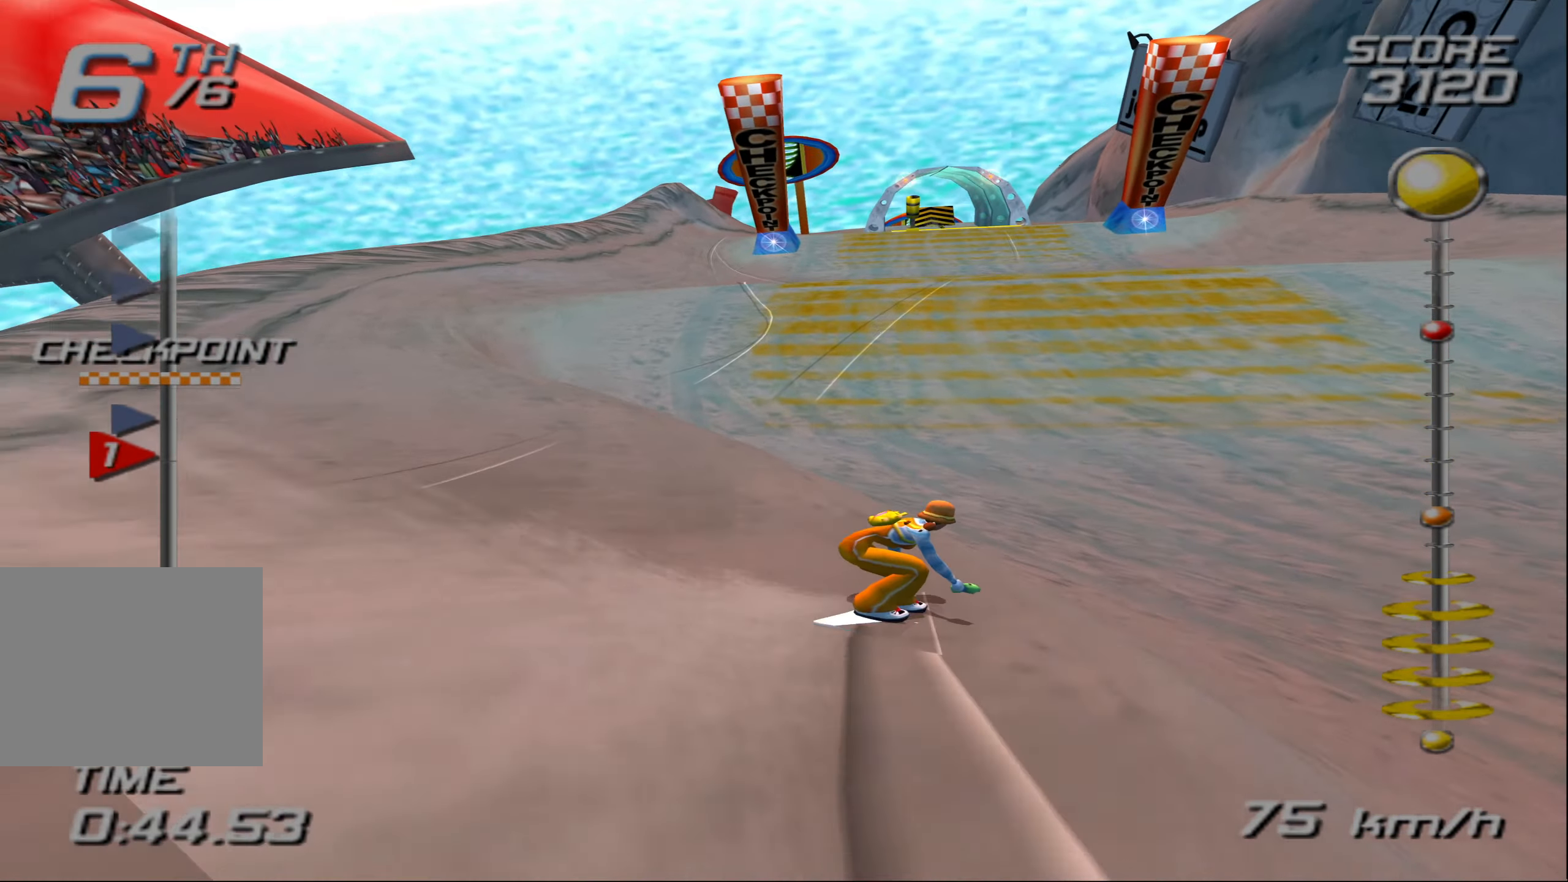
{"buttons": ["CROSS"], "left_stick": "left", "right_stick": "center", "events": [[317, "left_stick", "down-left"], [367, "left_stick", "left"]]}
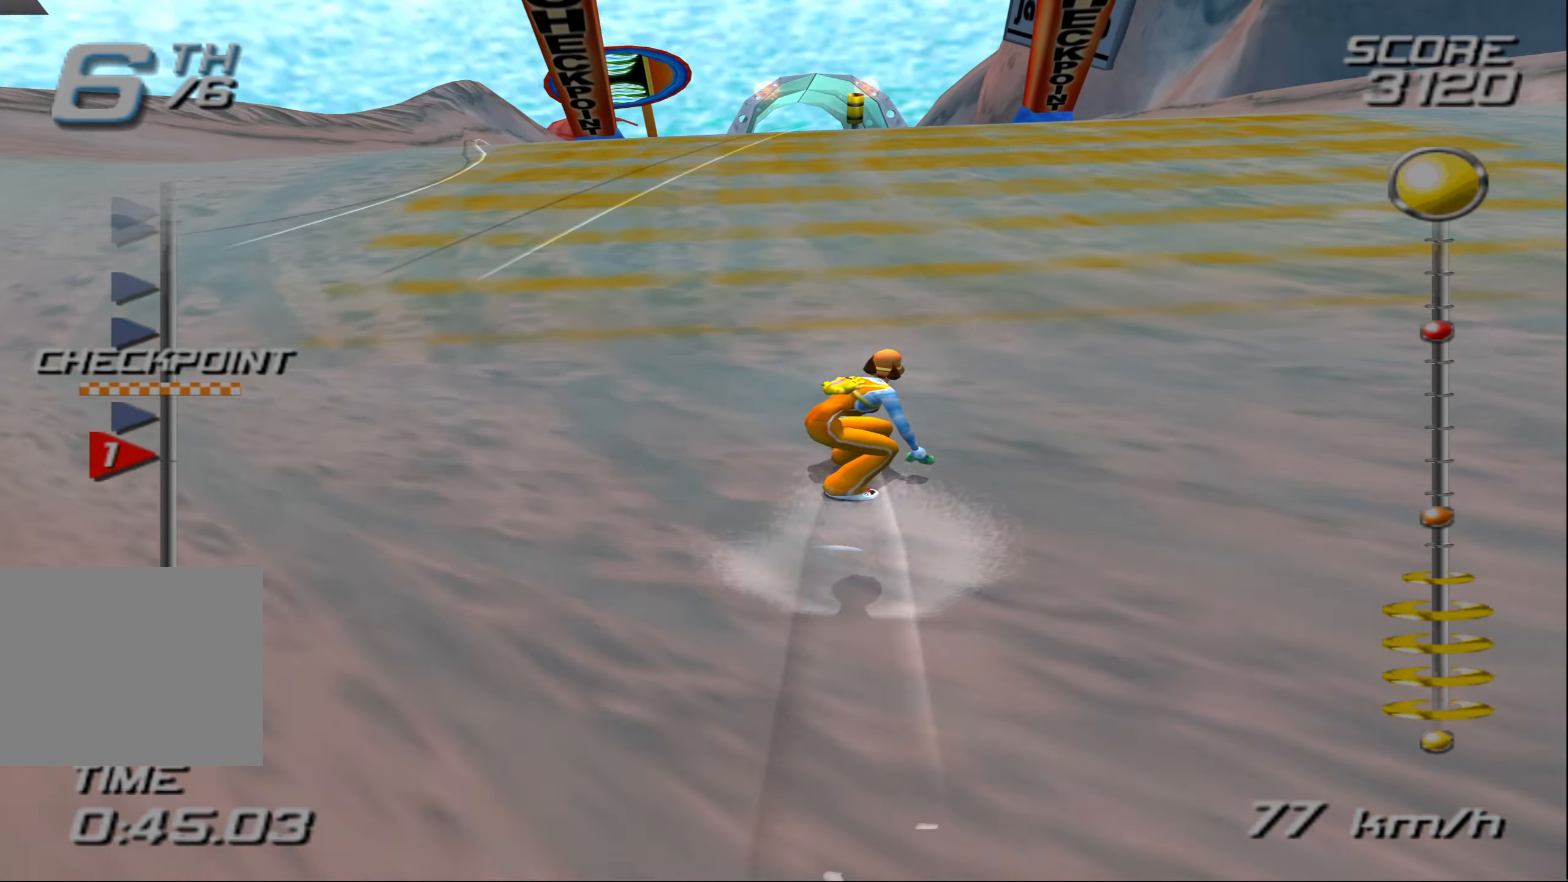
{"buttons": ["CROSS"], "left_stick": "center", "right_stick": "center", "events": [[33, "left_stick", "center"], [250, "left_stick", "left"], [450, "left_stick", "center"]]}
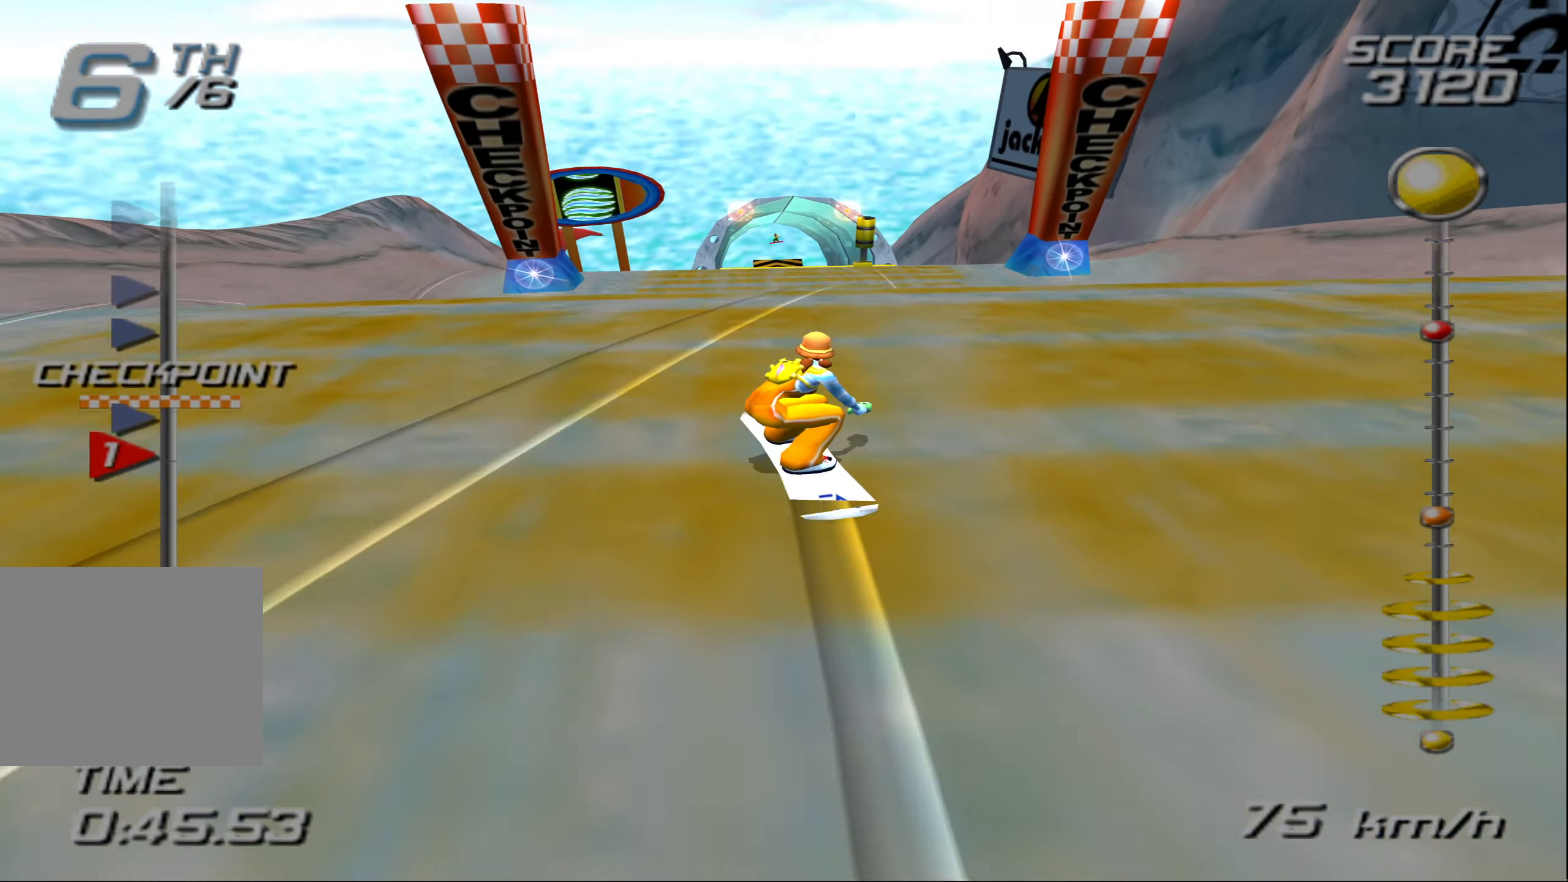
{"buttons": ["CROSS"], "left_stick": "center", "right_stick": "center", "events": [[100, "left_stick", "left"], [250, "left_stick", "center"]]}
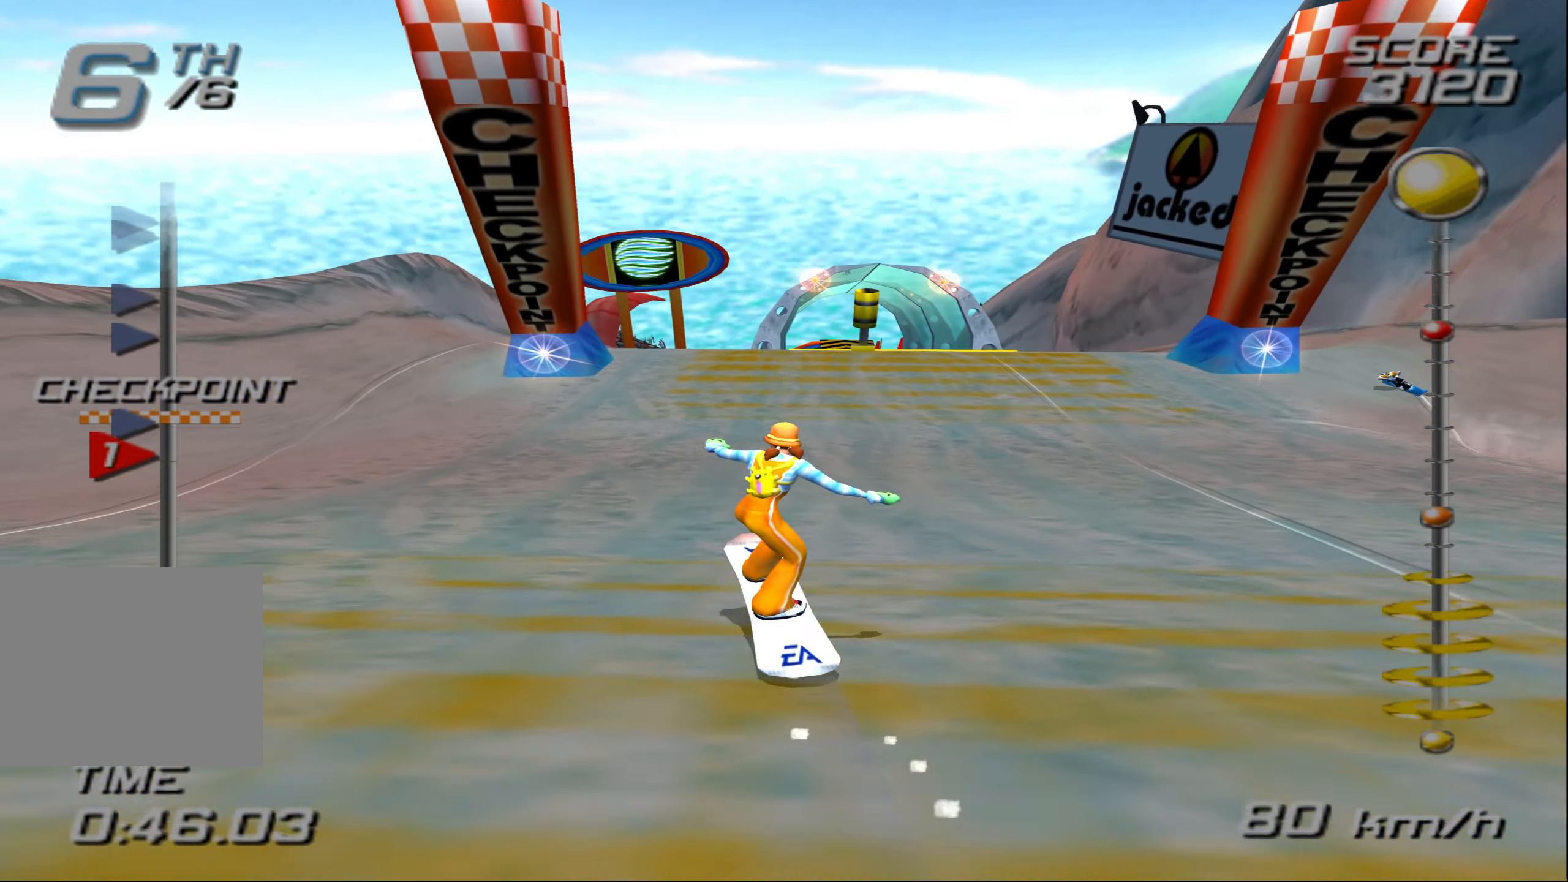
{"buttons": ["CROSS"], "left_stick": "left", "right_stick": "center", "events": [[367, "left_stick", "left"]]}
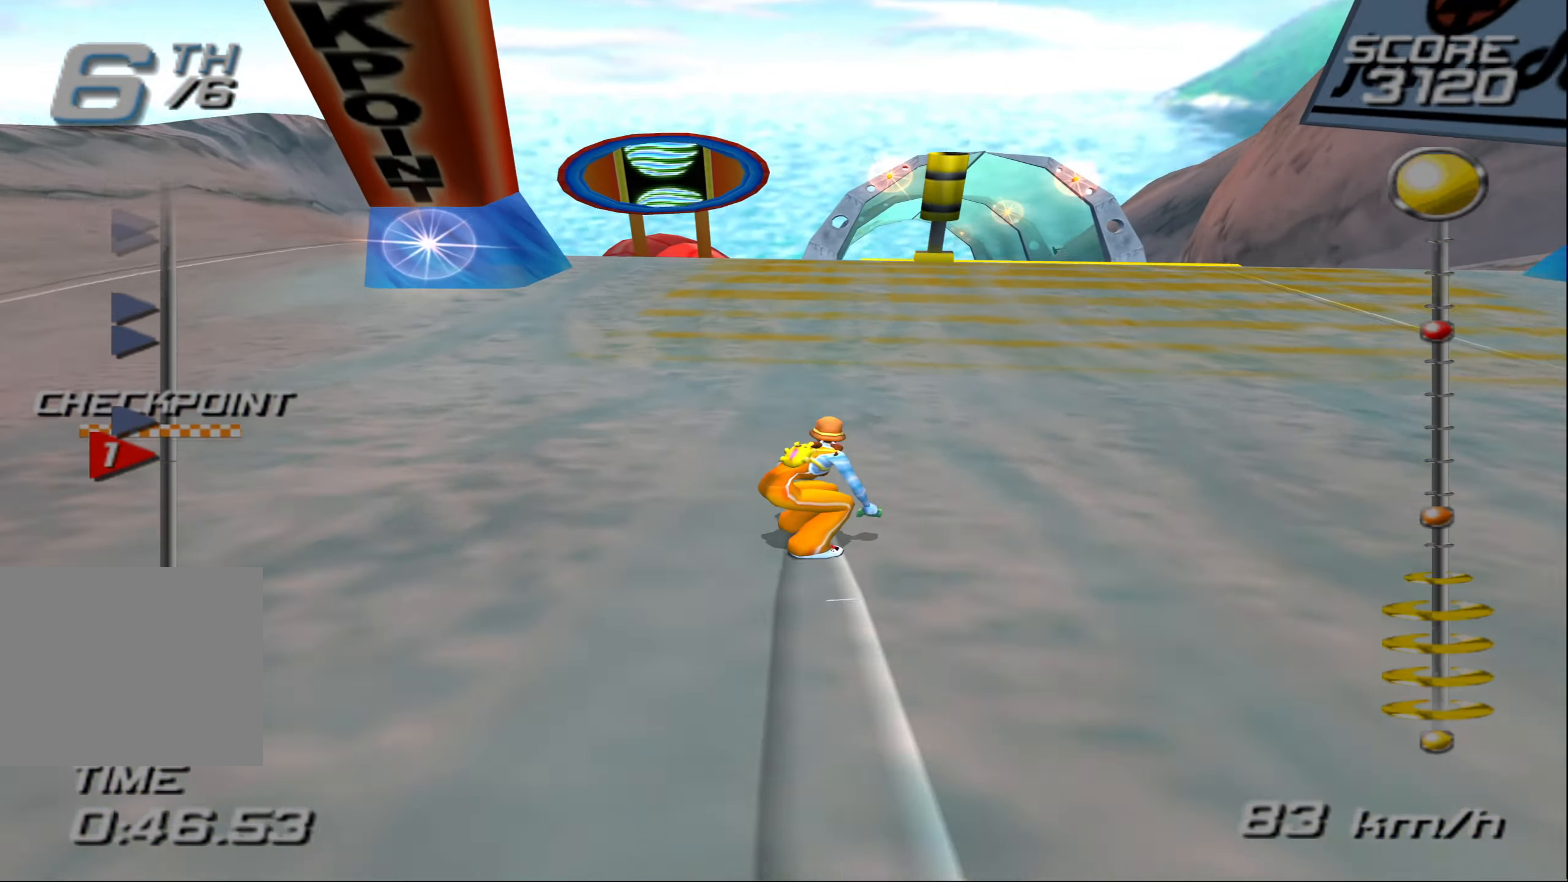
{"buttons": ["CROSS"], "left_stick": "up-right", "right_stick": "center", "events": [[17, "left_stick", "center"], [117, "left_stick", "right"], [250, "left_stick", "center"], [500, "left_stick", "up-right"]]}
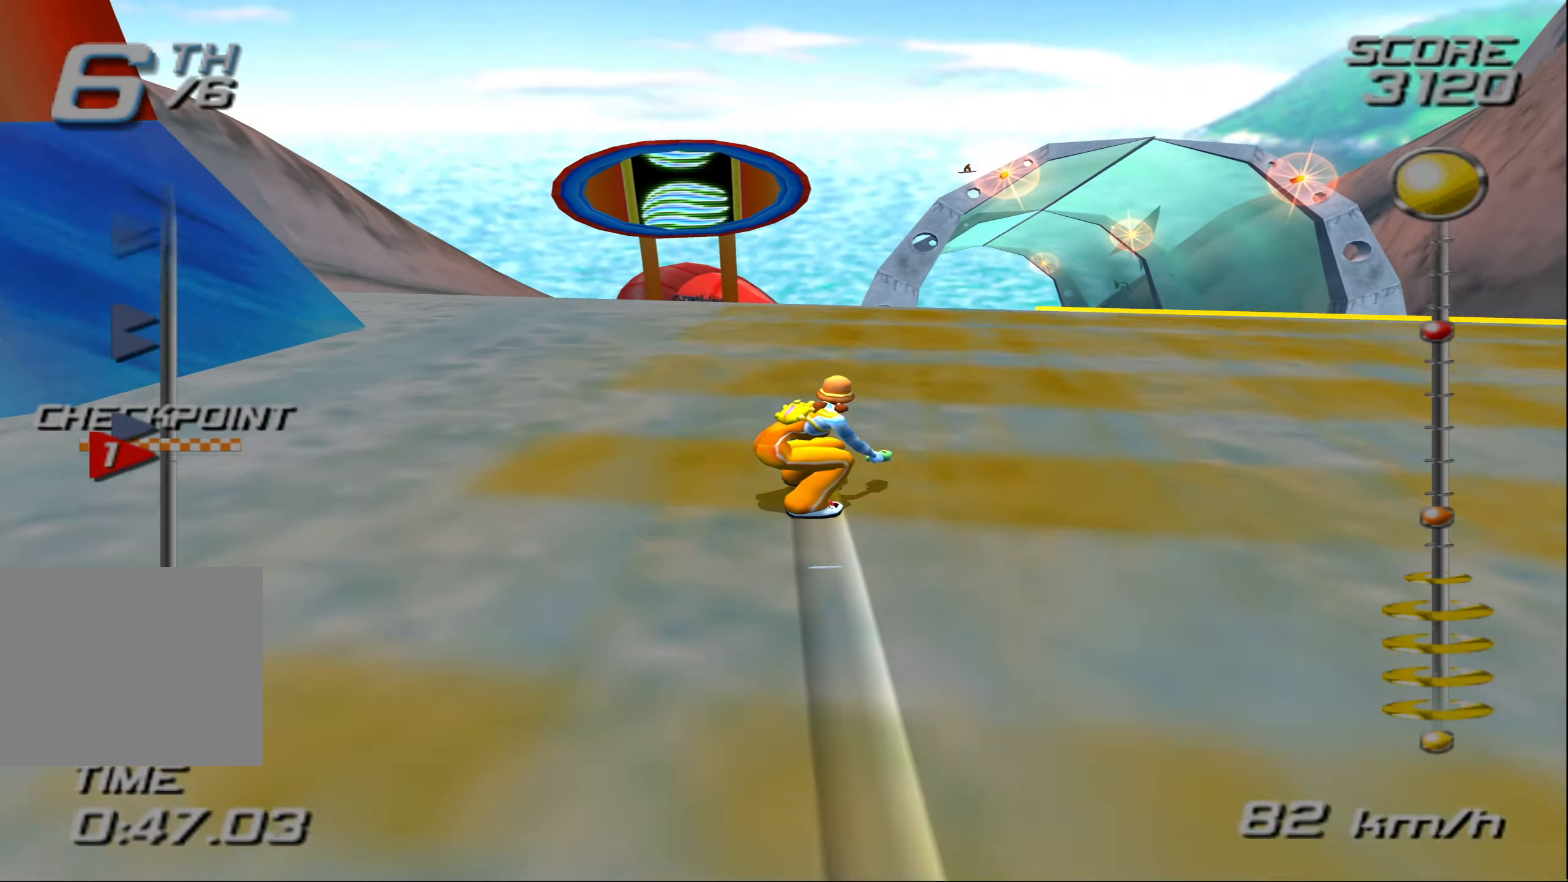
{"buttons": ["CROSS"], "left_stick": "center", "right_stick": "center", "events": [[133, "left_stick", "center"]]}
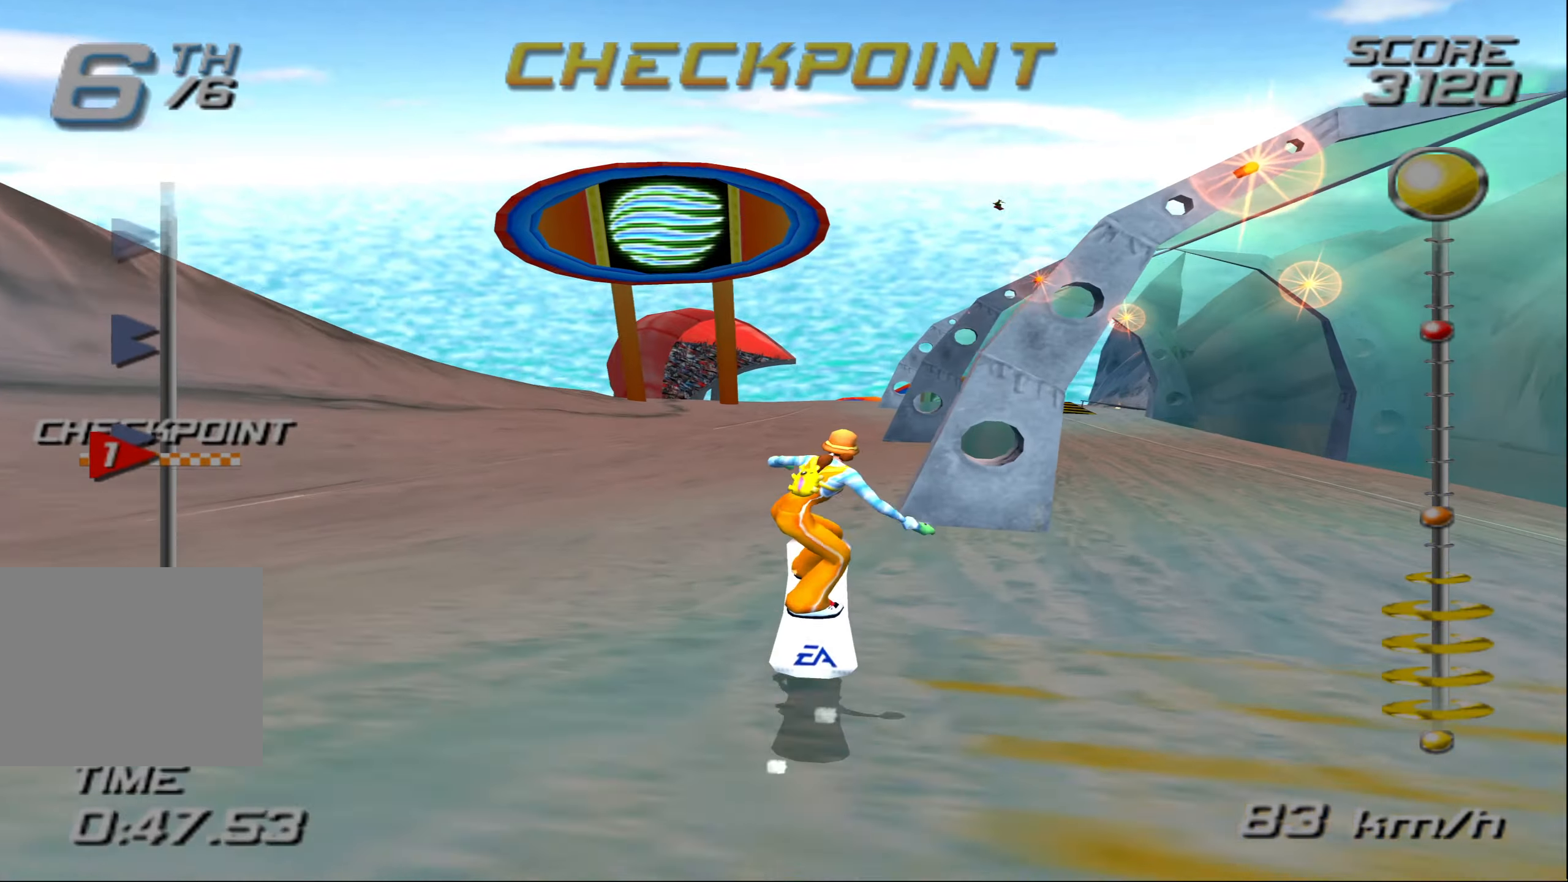
{"buttons": ["CROSS"], "left_stick": "up-right", "right_stick": "center", "events": [[417, "left_stick", "up-right"]]}
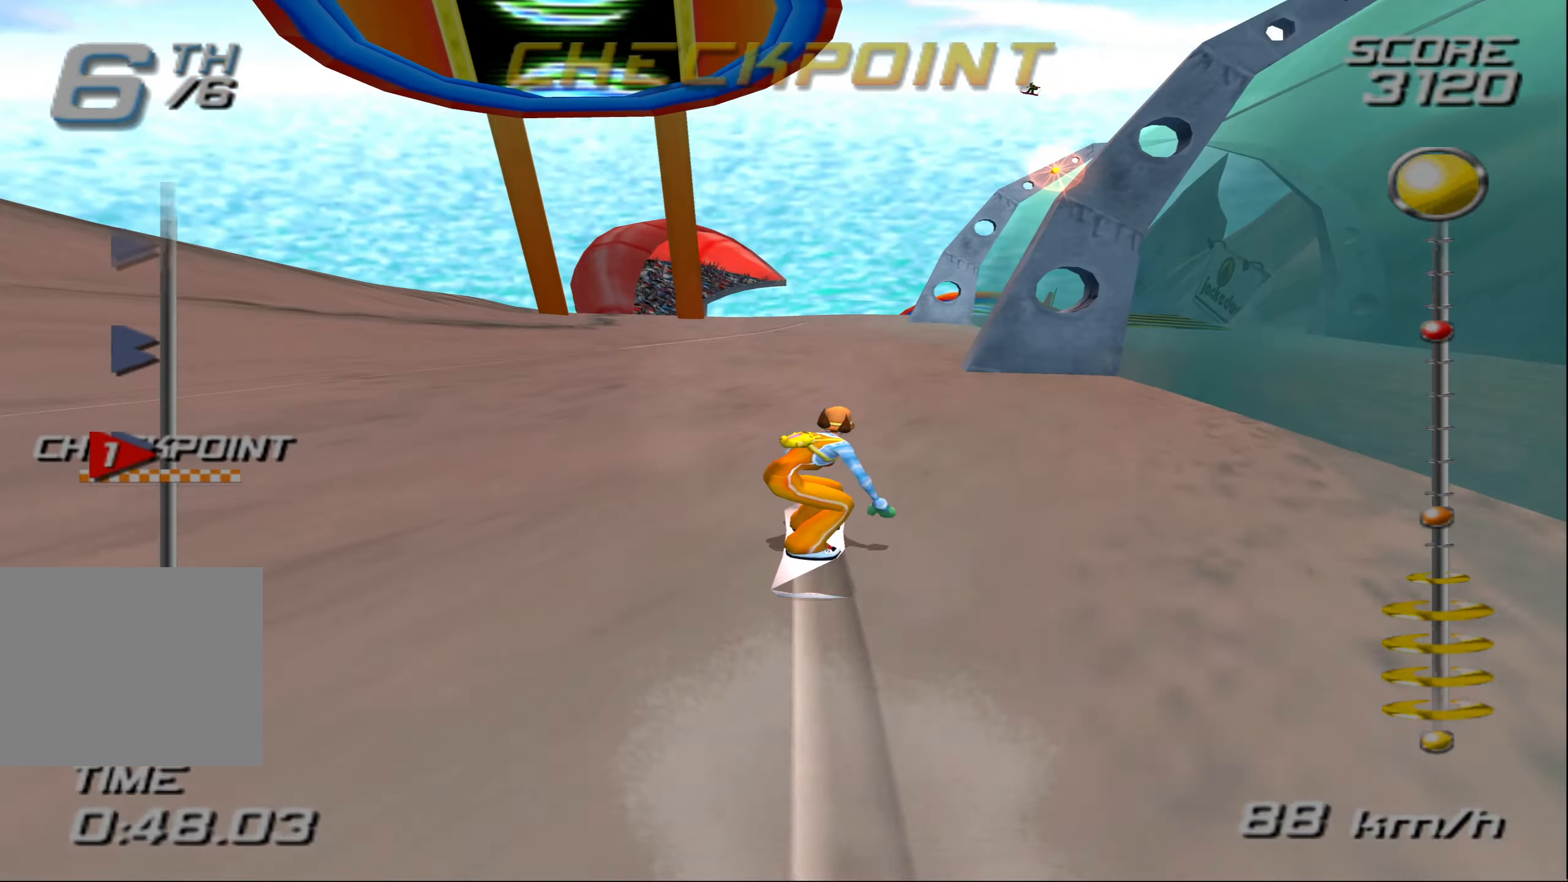
{"buttons": ["CROSS"], "left_stick": "right", "right_stick": "center", "events": [[50, "left_stick", "center"], [184, "left_stick", "left"], [300, "left_stick", "center"], [434, "left_stick", "right"]]}
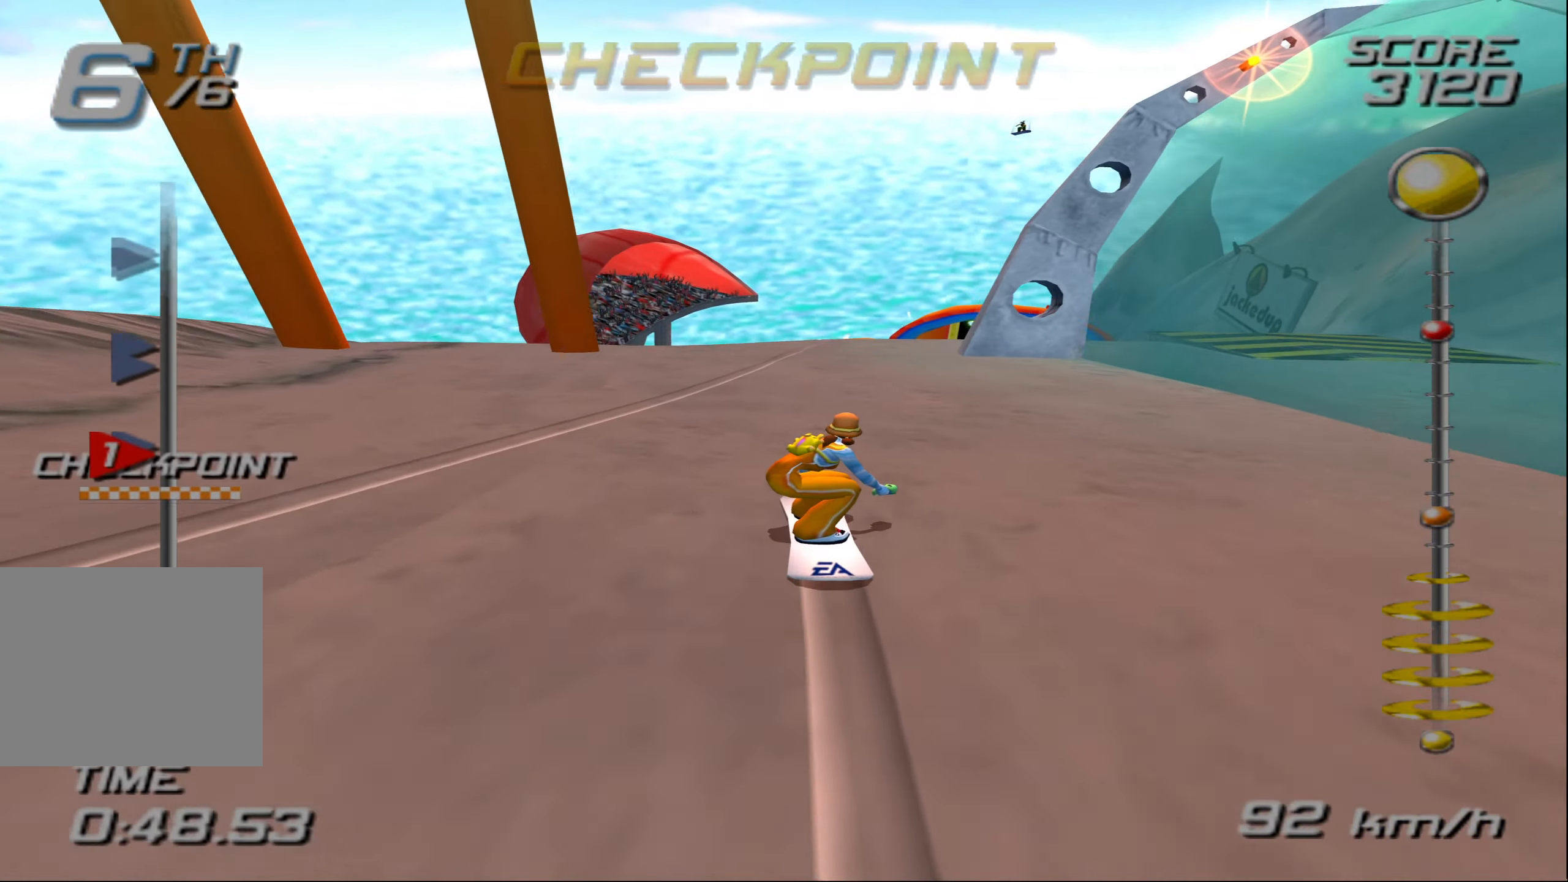
{"buttons": ["CROSS"], "left_stick": "down-left", "right_stick": "center", "events": [[84, "left_stick", "center"], [217, "left_stick", "down-left"], [334, "left_stick", "center"], [434, "left_stick", "down-left"]]}
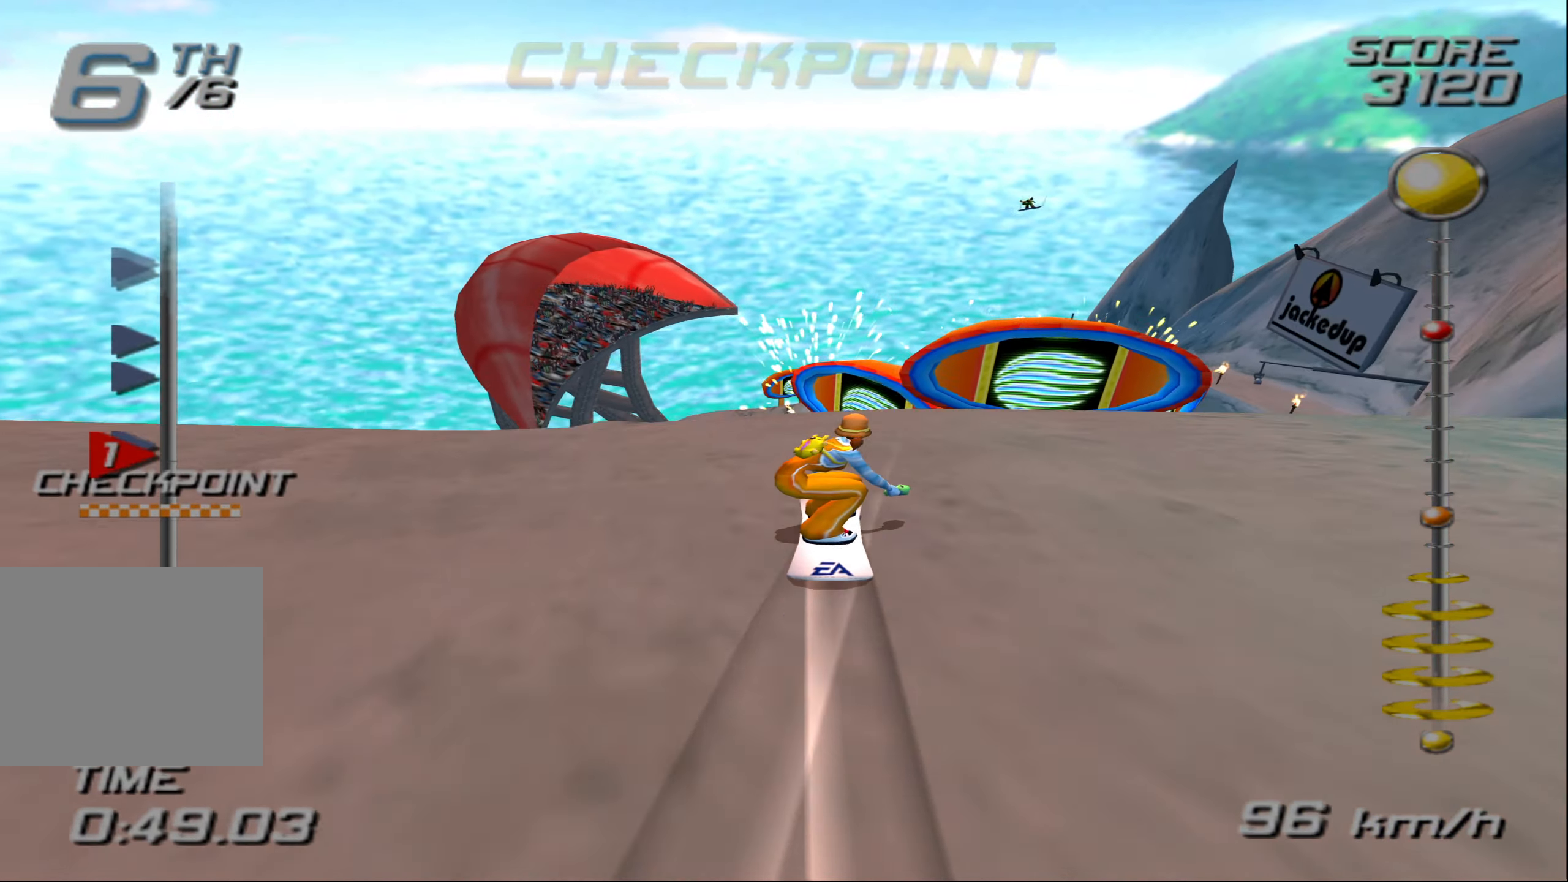
{"buttons": ["CROSS"], "left_stick": "center", "right_stick": "center", "events": [[50, "left_stick", "center"], [150, "left_stick", "down-left"], [284, "left_stick", "center"]]}
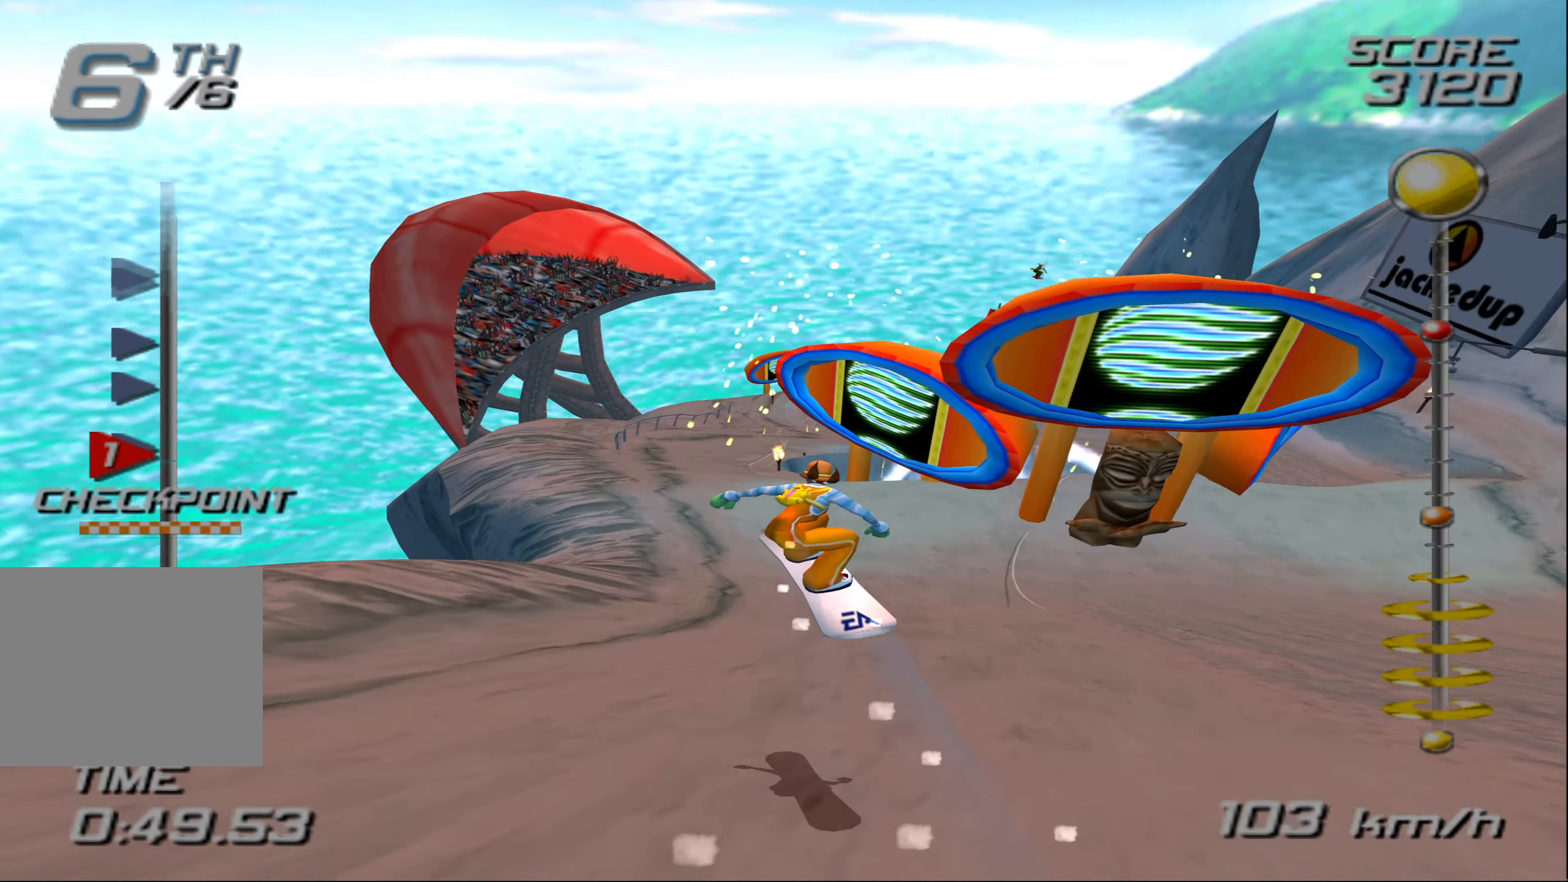
{"buttons": ["CROSS"], "left_stick": "center", "right_stick": "center", "events": [[200, "left_stick", "right"], [334, "left_stick", "center"]]}
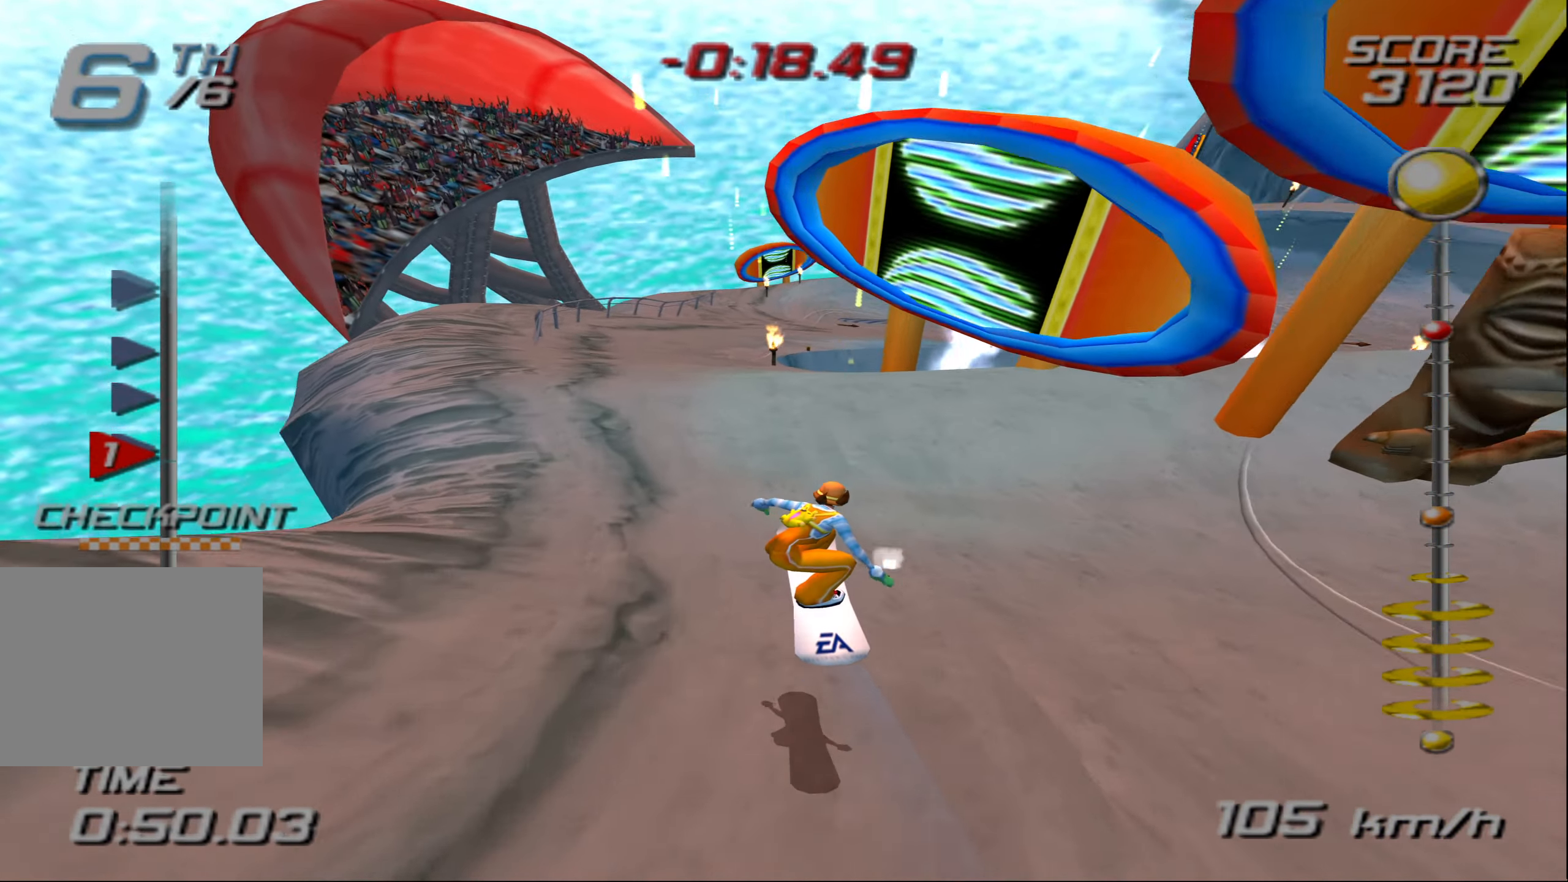
{"buttons": ["CROSS"], "left_stick": "center", "right_stick": "center", "events": [[50, "left_stick", "left"], [150, "left_stick", "center"], [317, "left_stick", "right"], [417, "left_stick", "center"]]}
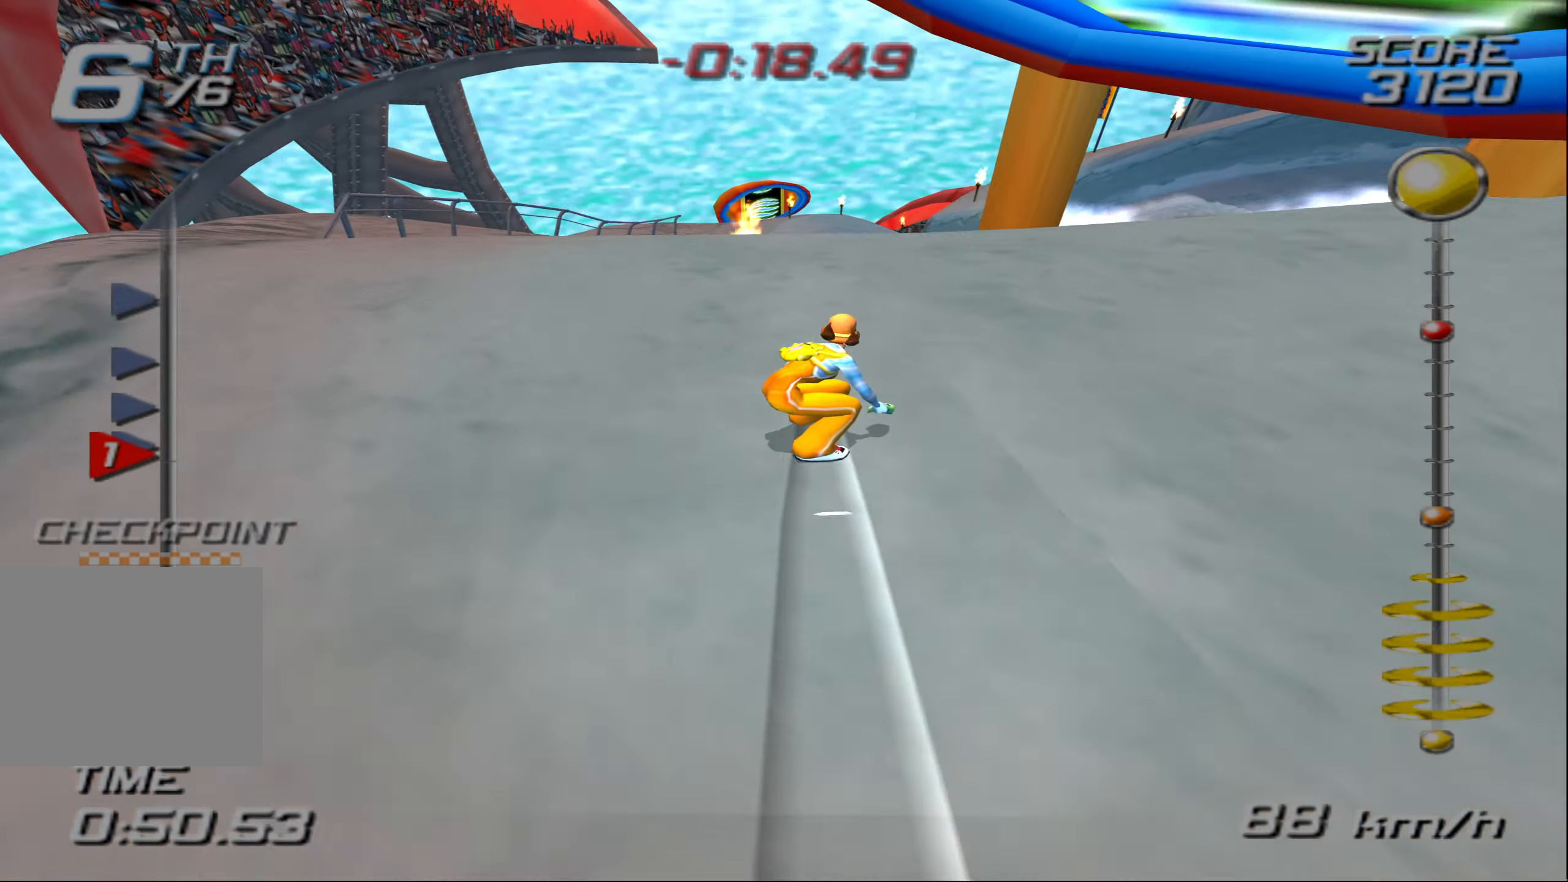
{"buttons": ["CROSS"], "left_stick": "down", "right_stick": "center", "events": [[367, "left_stick", "down-left"], [434, "left_stick", "down"]]}
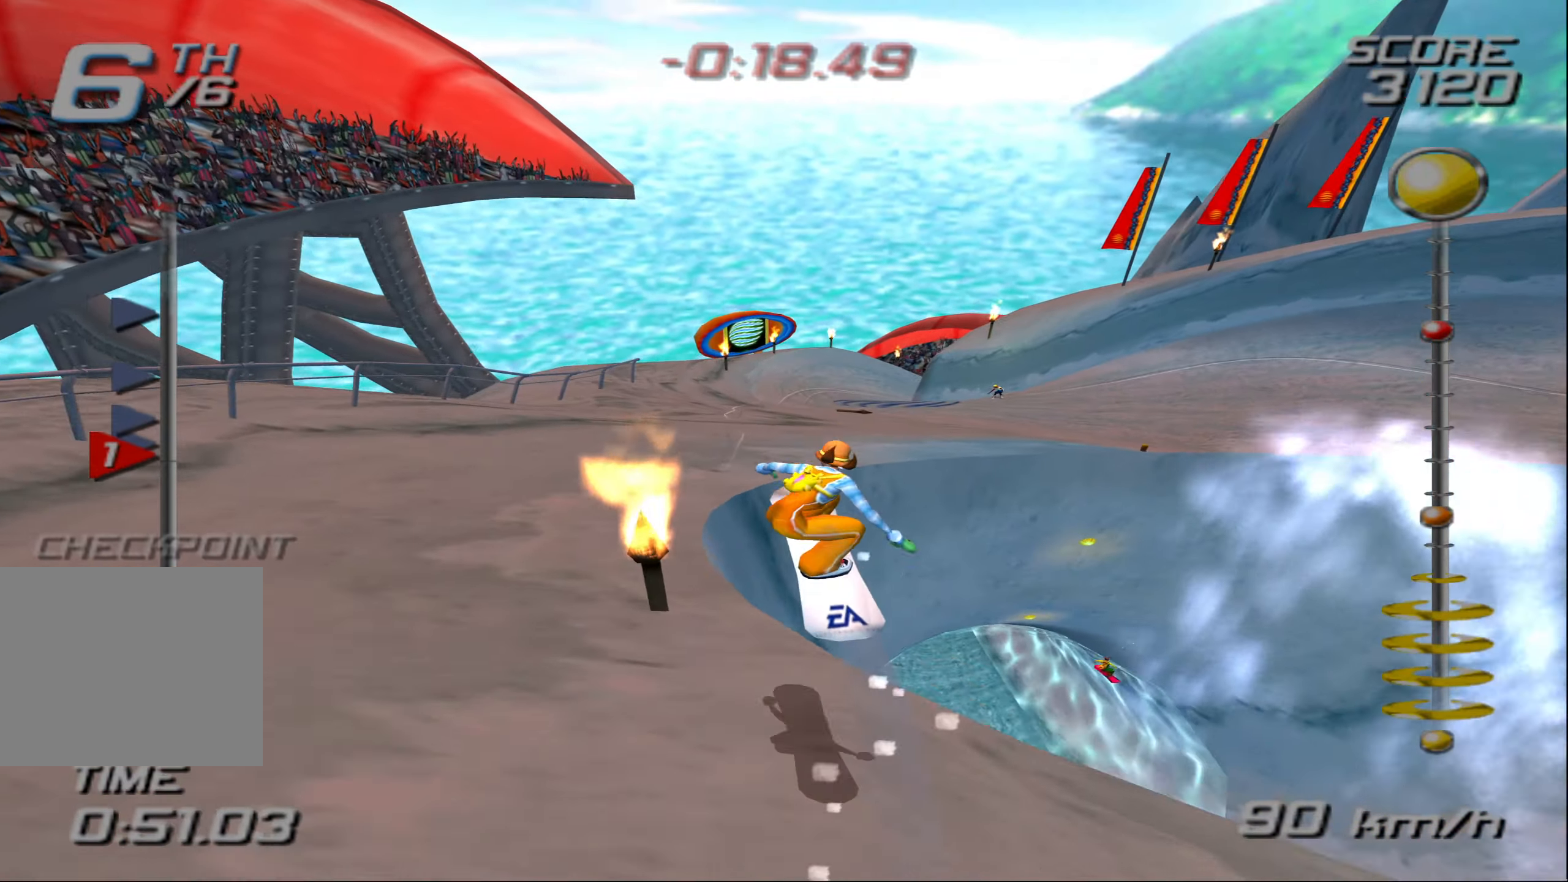
{"buttons": ["CROSS"], "left_stick": "center", "right_stick": "center", "events": [[184, "left_stick", "down-right"], [284, "left_stick", "center"]]}
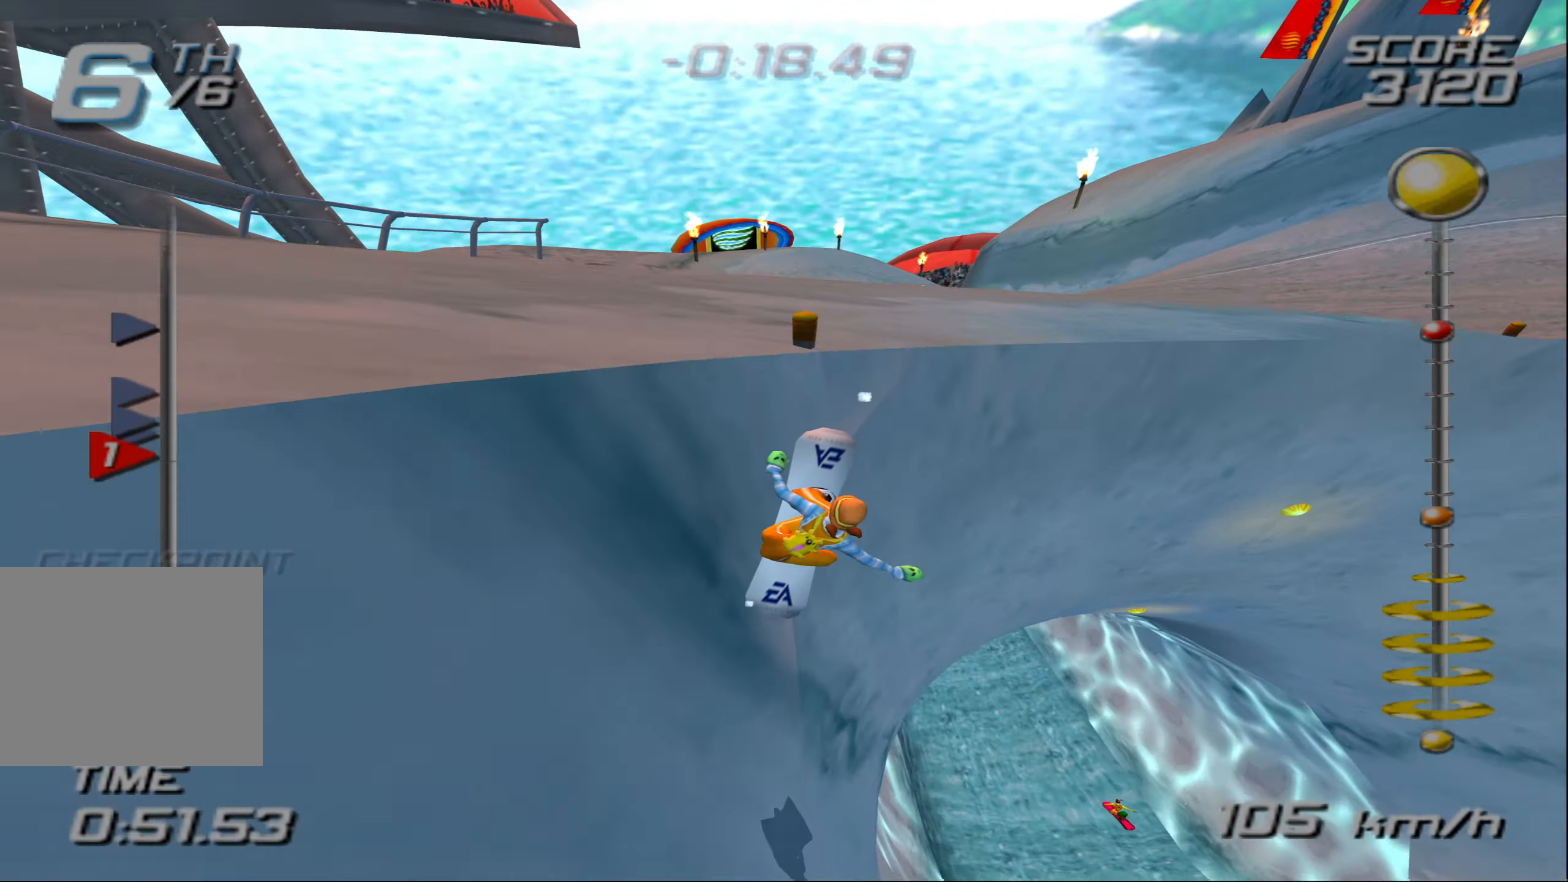
{"buttons": ["CROSS"], "left_stick": "left", "right_stick": "center", "events": [[50, "left_stick", "left"]]}